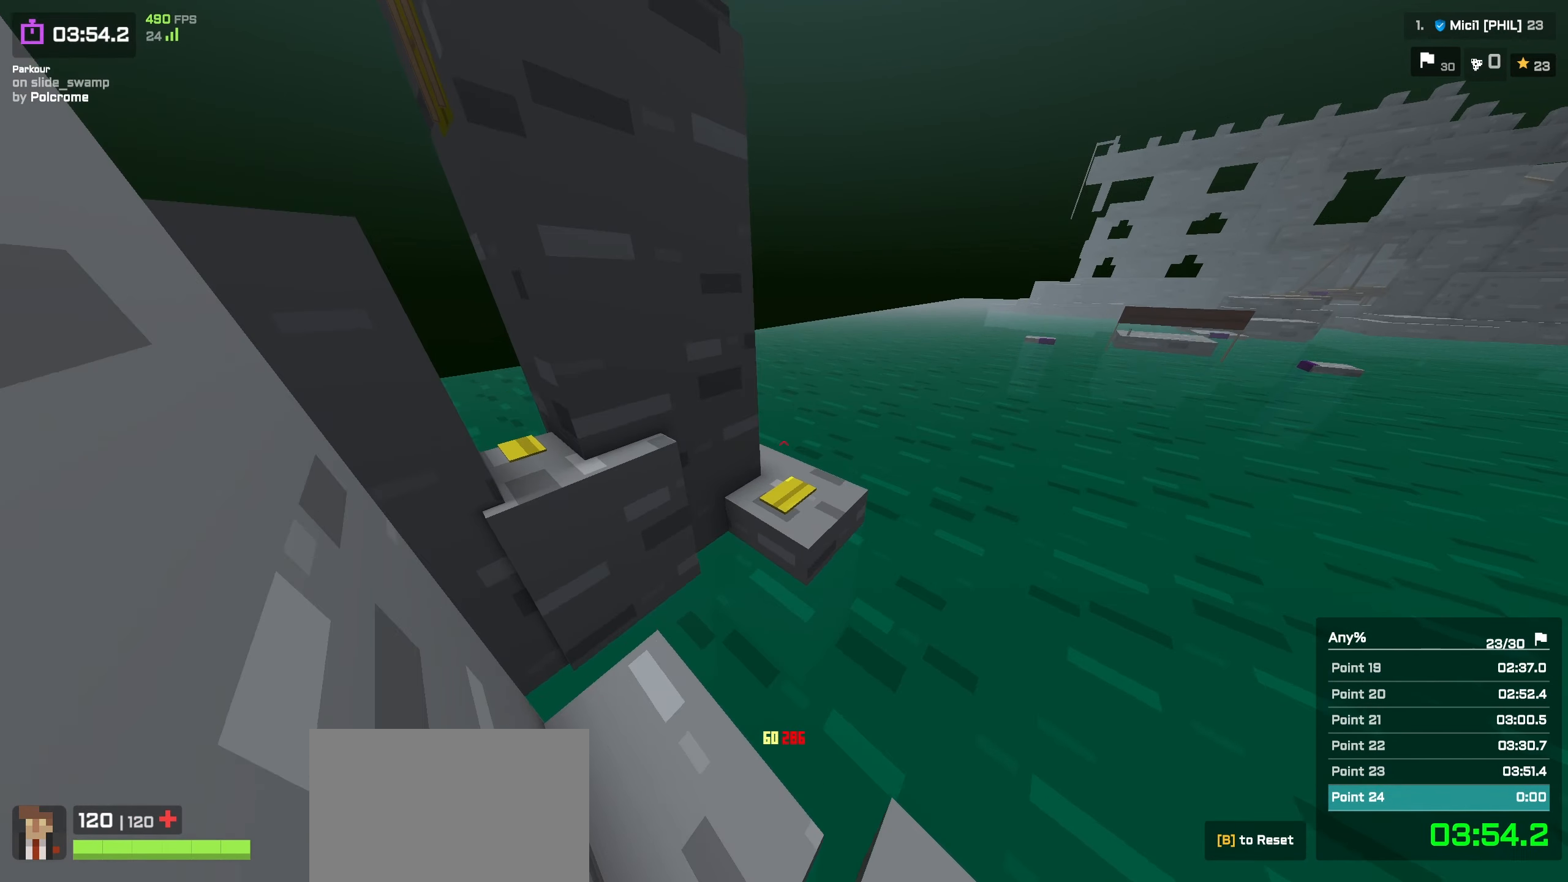
Gameplay with keyboard; each line is a JSON object with the keys held at the frame after it. "events" lists presses ("down") and releases ("up") of "a", "ctrl", "d", "e", "f", "q", "r", "s", "shift", "space", "tab" and "w" between this image and that frame as [ms after this image, input, new state], when the widget could be followed in between. No other keys are recorded. Mouse input is not recorded. Not read: other_keys.
{"keys": ["a", "w"], "events": []}
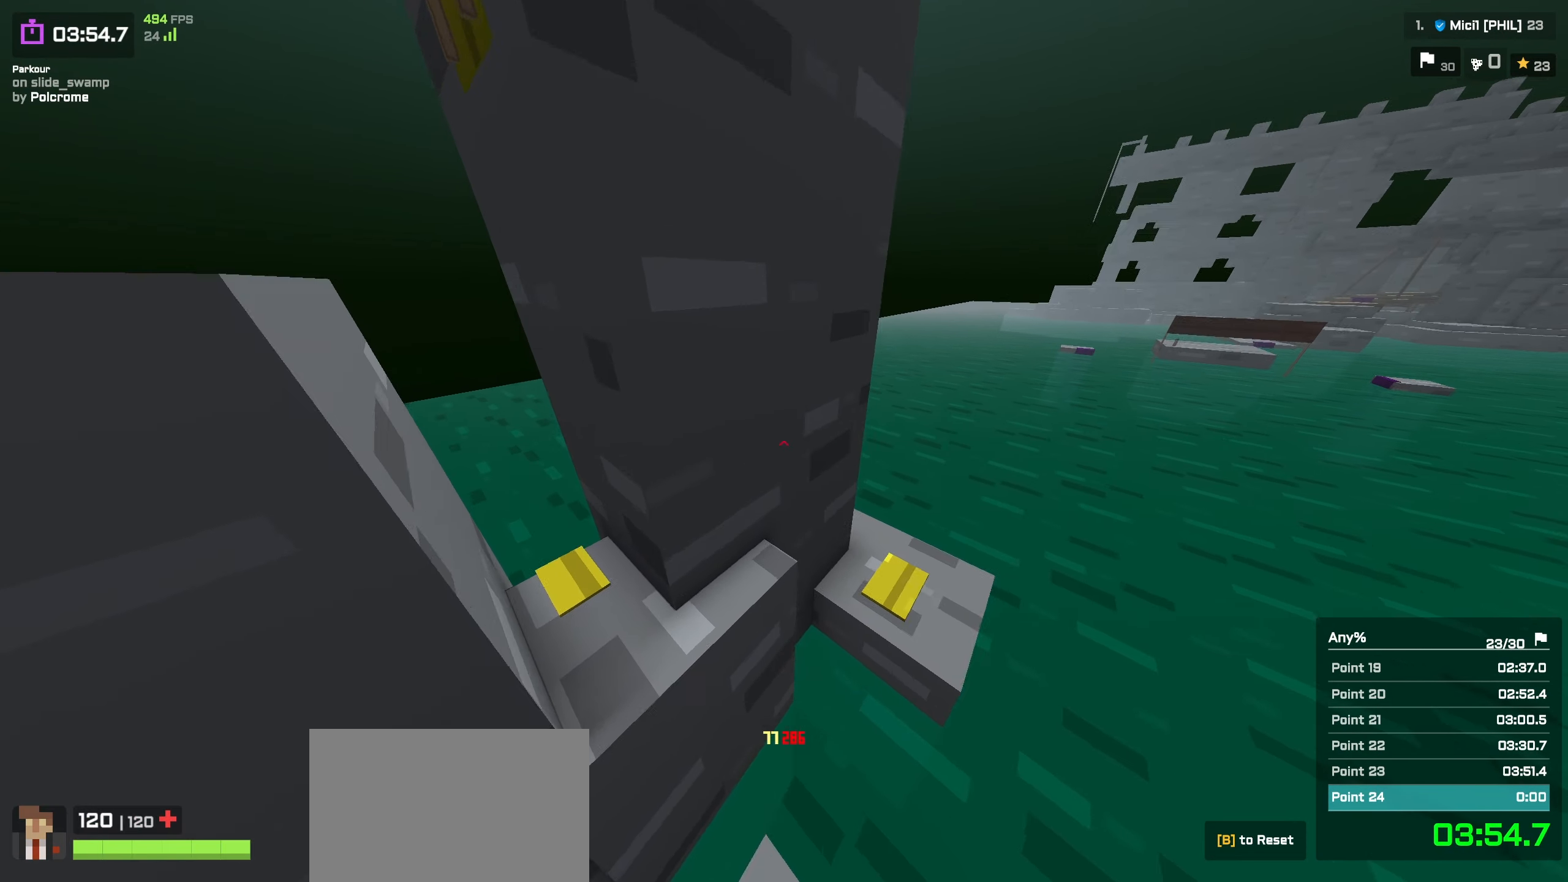
{"keys": ["w"], "events": [[267, "shift", "down"], [400, "shift", "up"], [417, "a", "up"]]}
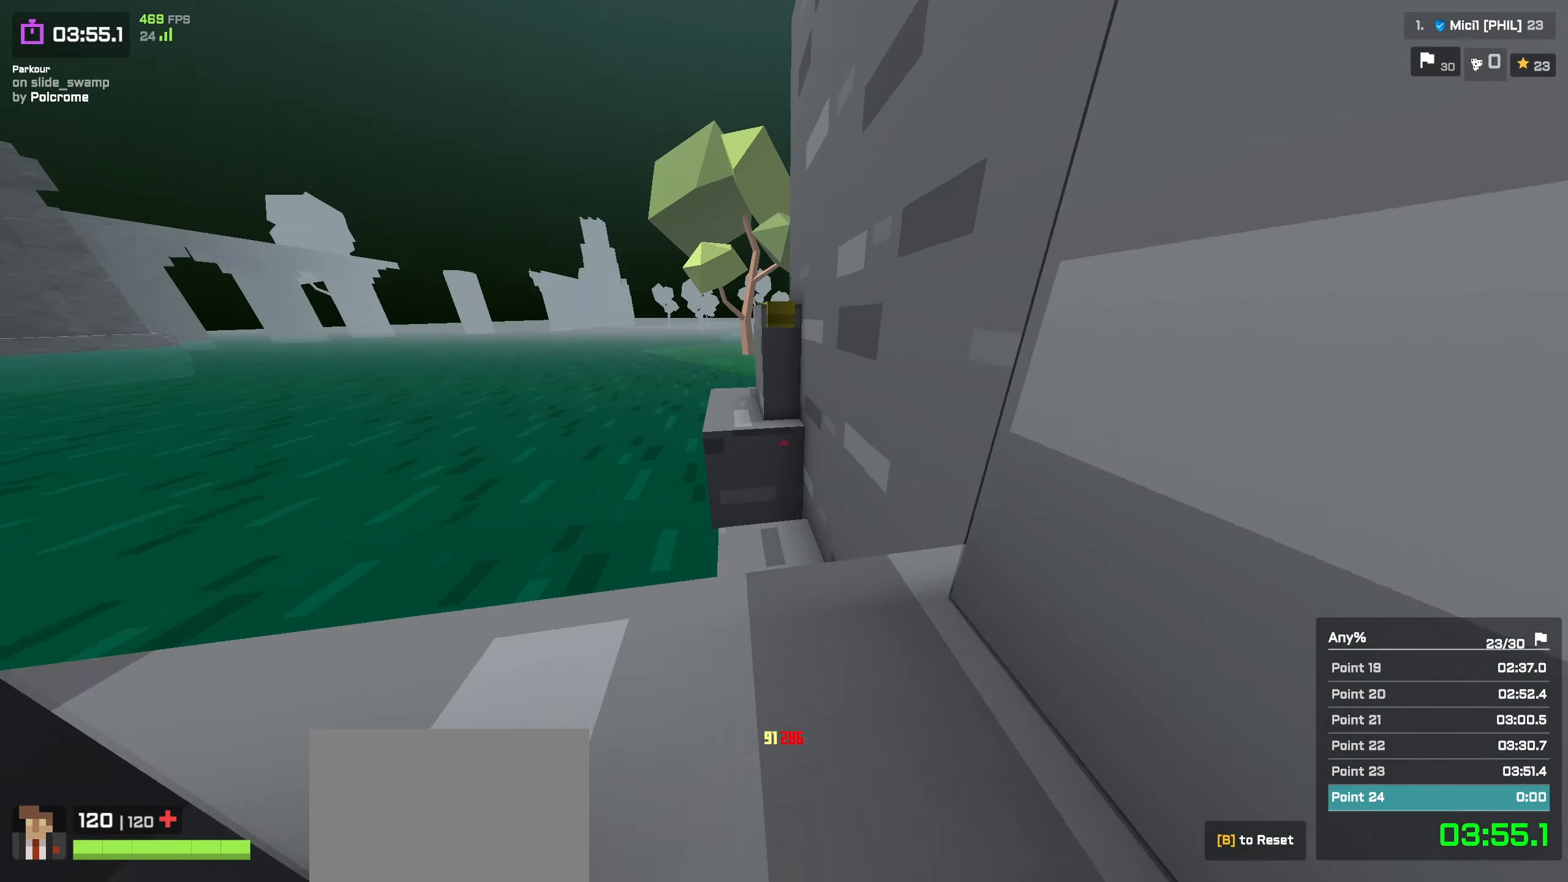
{"keys": ["a", "w"], "events": [[17, "space", "down"], [67, "space", "up"], [267, "a", "down"]]}
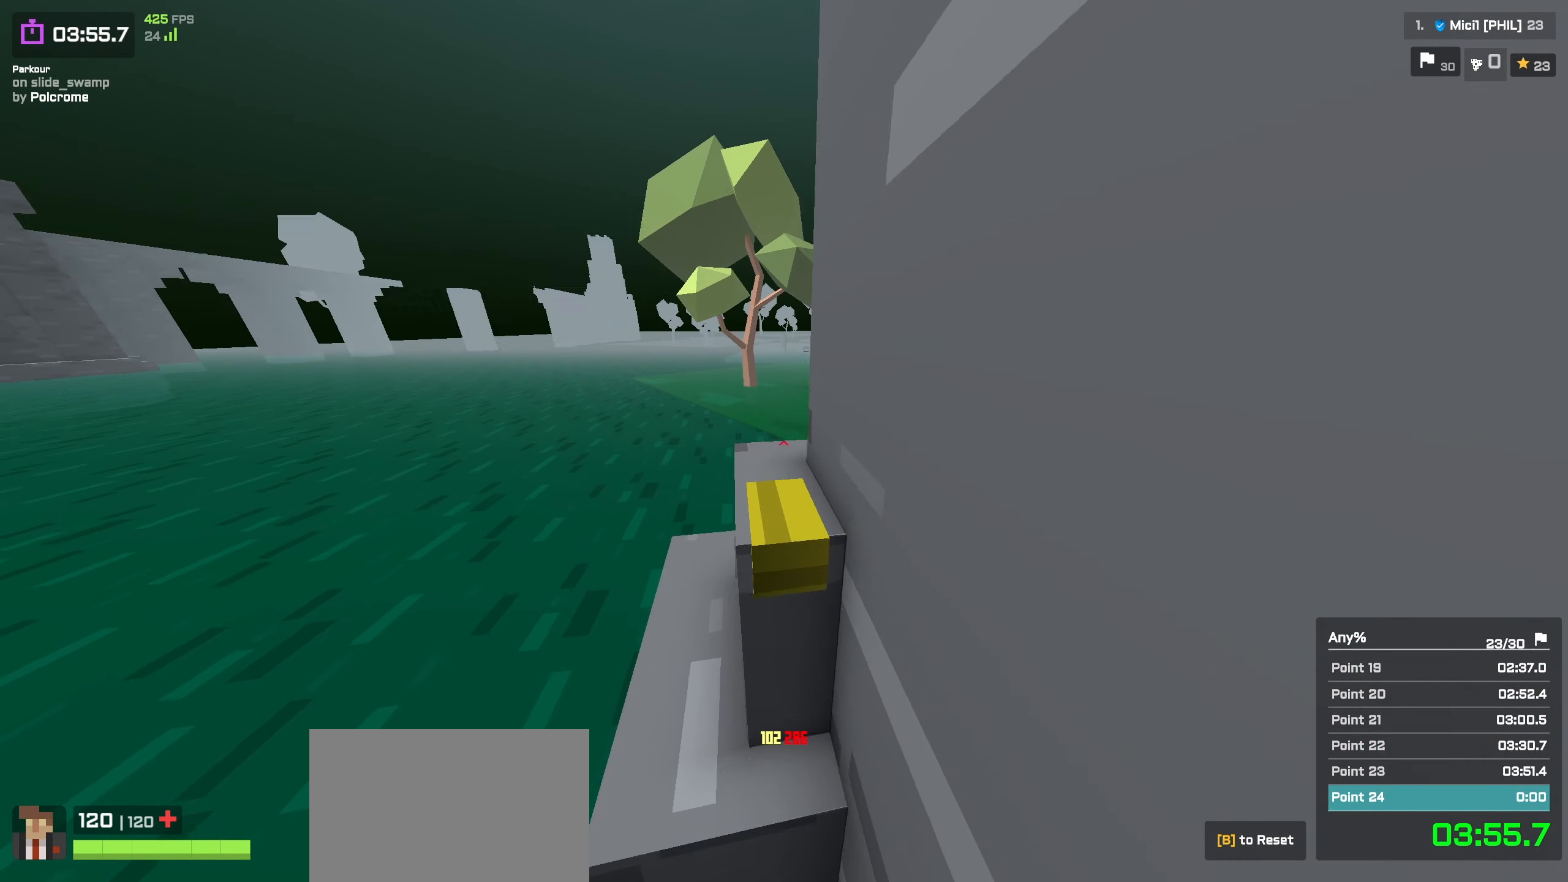
{"keys": ["d", "w"], "events": [[17, "shift", "down"], [300, "d", "down"], [400, "shift", "up"], [417, "a", "up"]]}
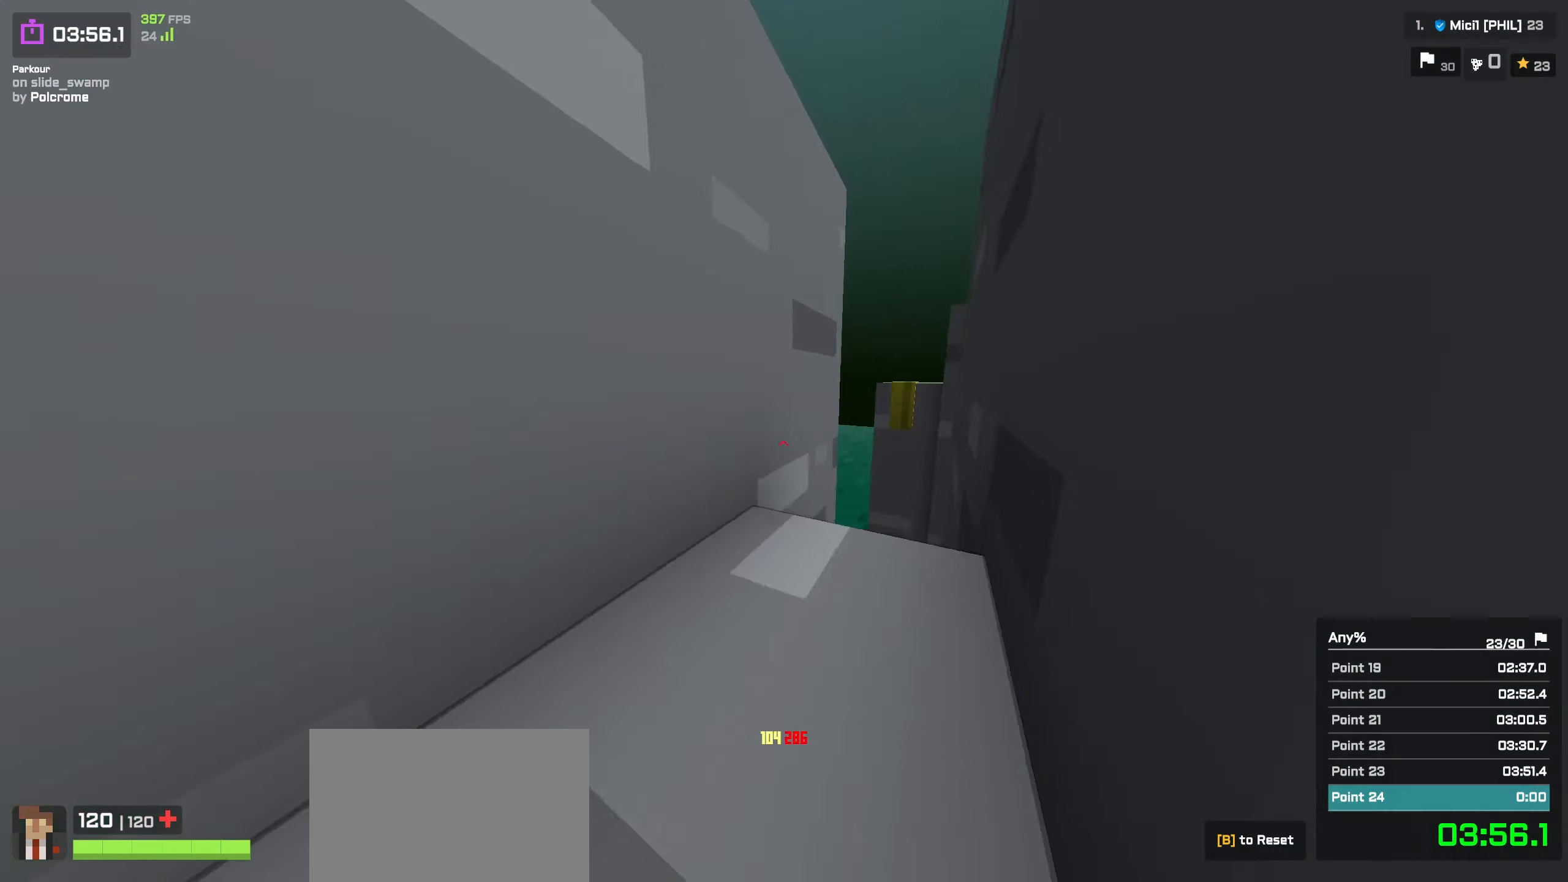
{"keys": ["a", "w"], "events": [[50, "space", "down"], [100, "space", "up"], [166, "d", "up"], [300, "a", "down"]]}
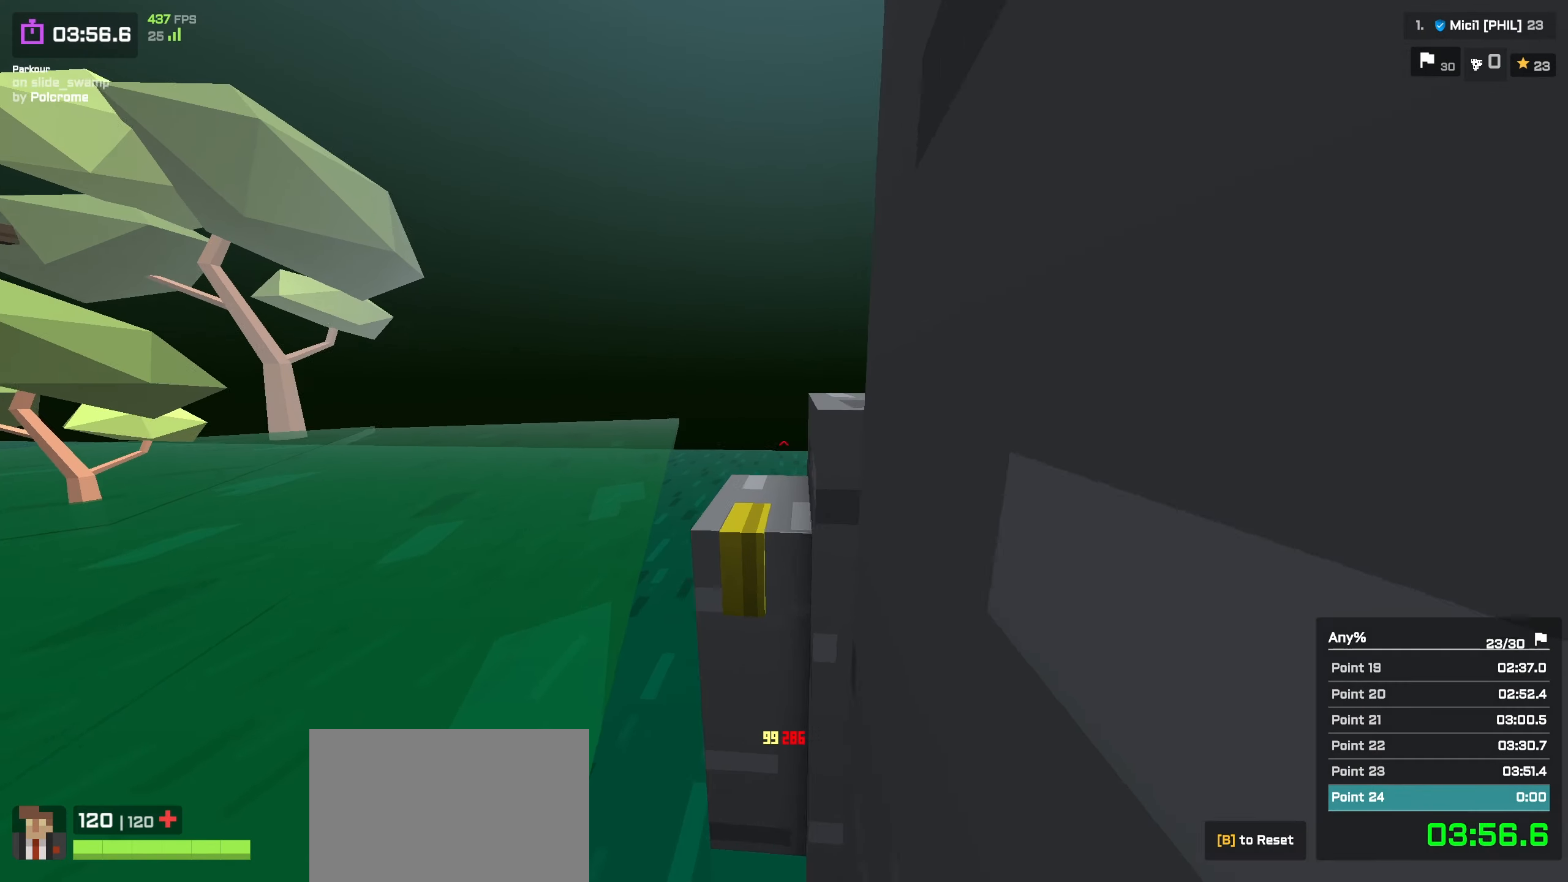
{"keys": [], "events": [[216, "shift", "down"], [366, "shift", "up"], [400, "w", "up"], [416, "a", "up"]]}
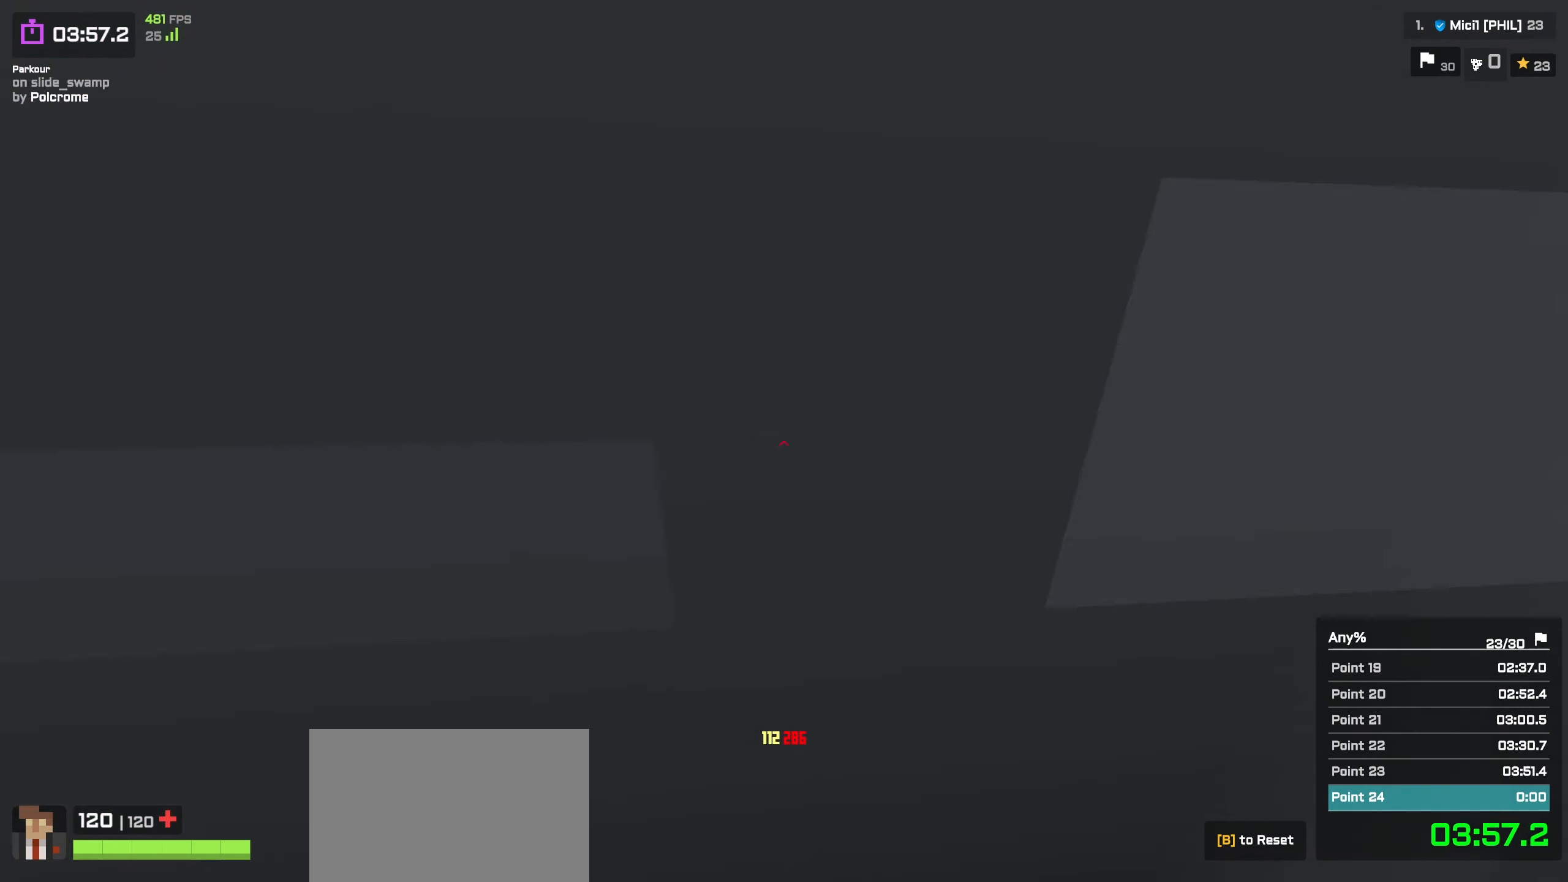
{"keys": ["a", "w"], "events": [[83, "w", "down"], [116, "space", "down"], [216, "space", "up"], [250, "a", "down"]]}
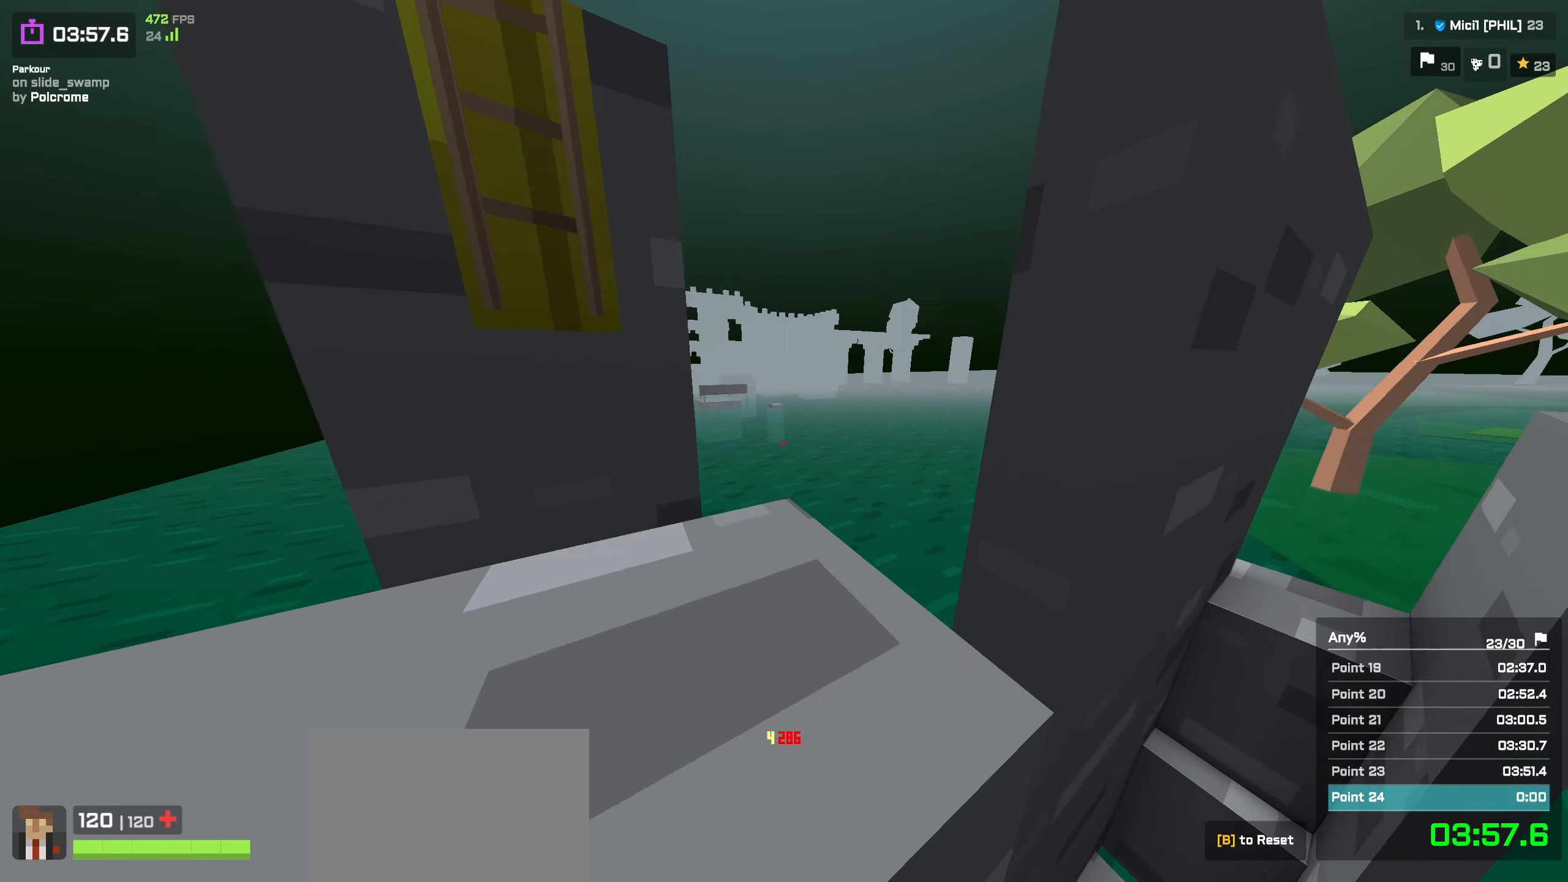
{"keys": ["a", "w"], "events": [[383, "space", "down"], [500, "space", "up"]]}
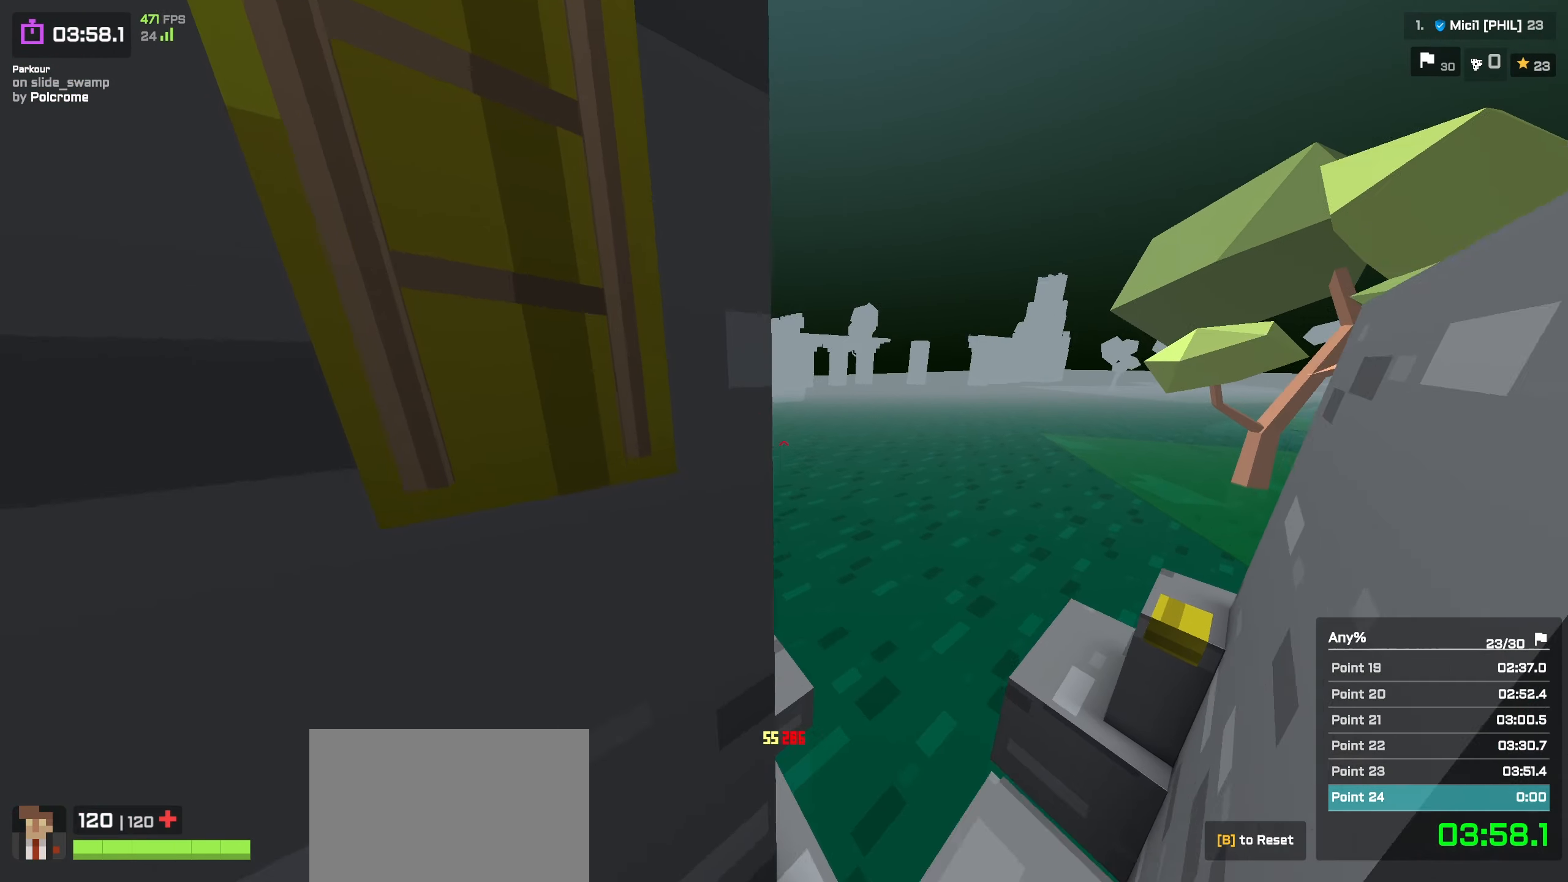
{"keys": ["a", "w"], "events": []}
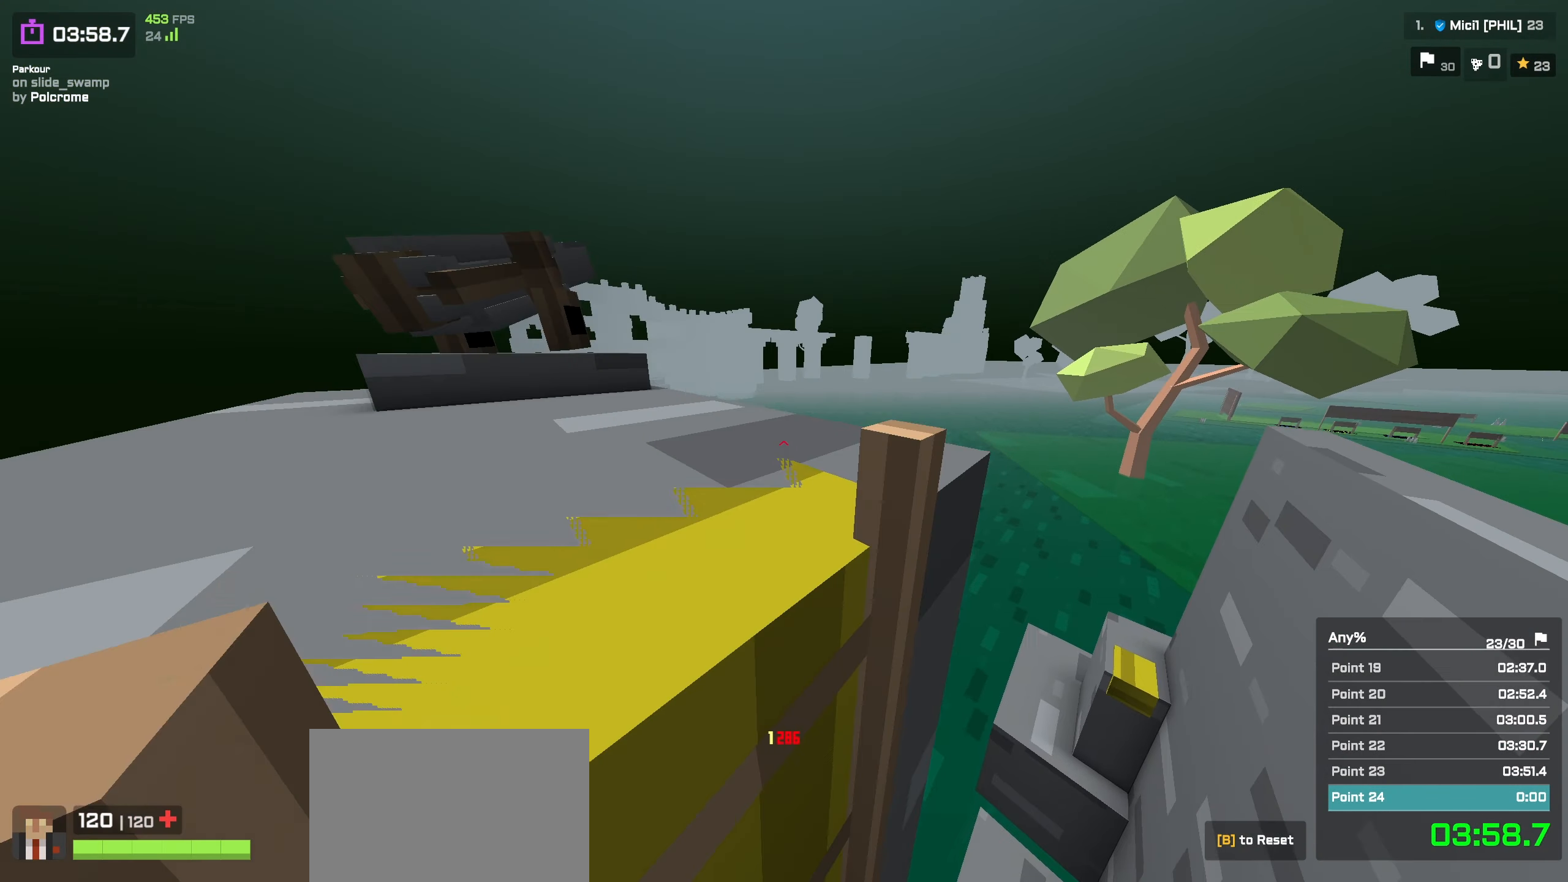
{"keys": ["a", "w"], "events": []}
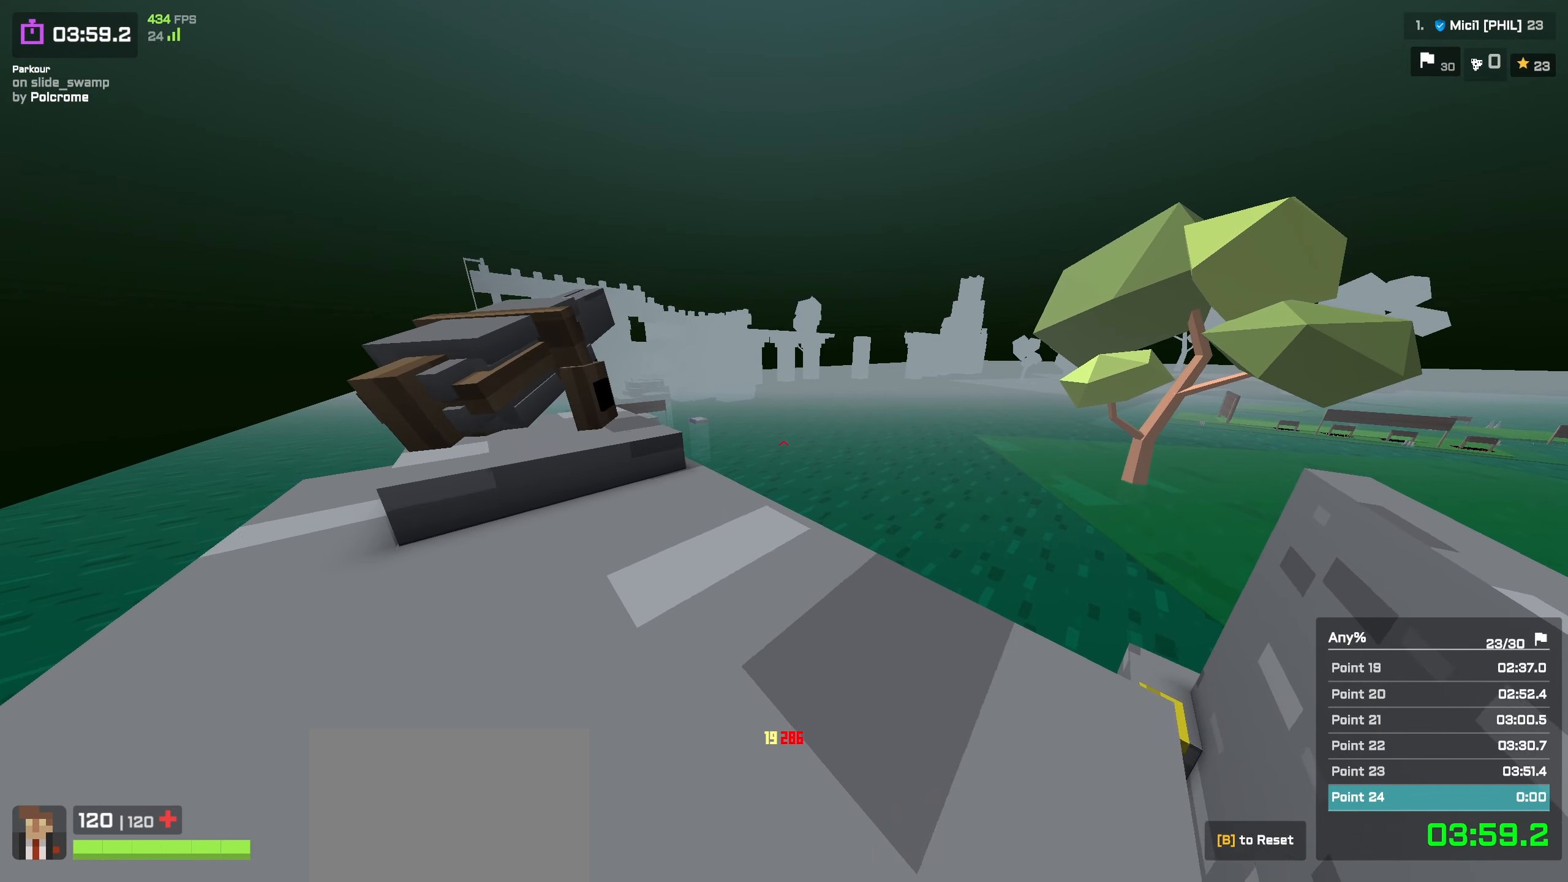
{"keys": ["d", "w"], "events": [[450, "d", "down"], [500, "a", "up"]]}
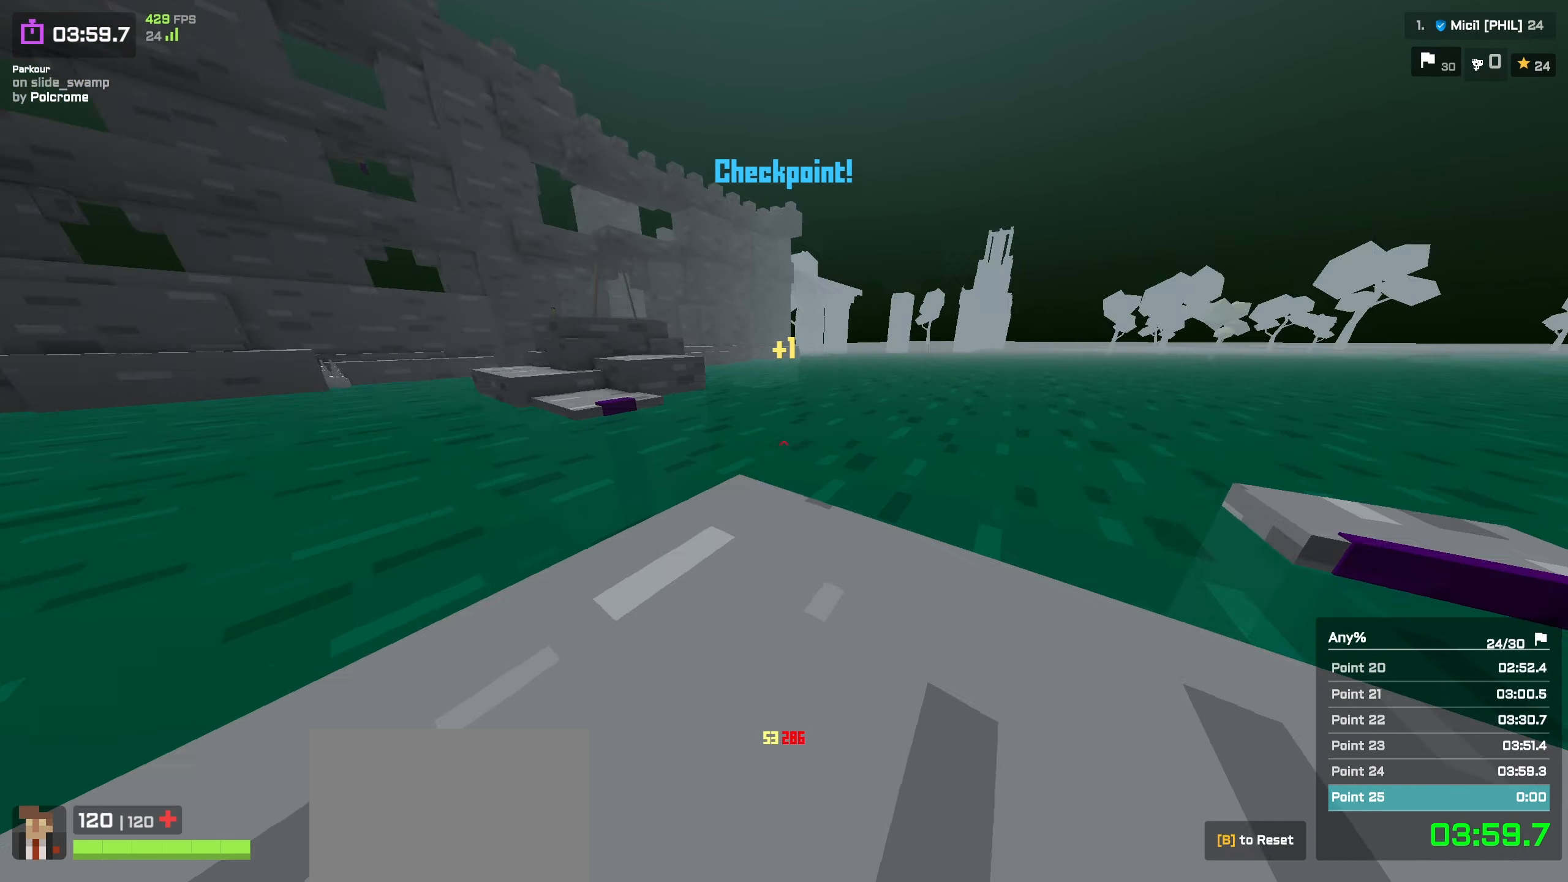
{"keys": ["d", "w"], "events": []}
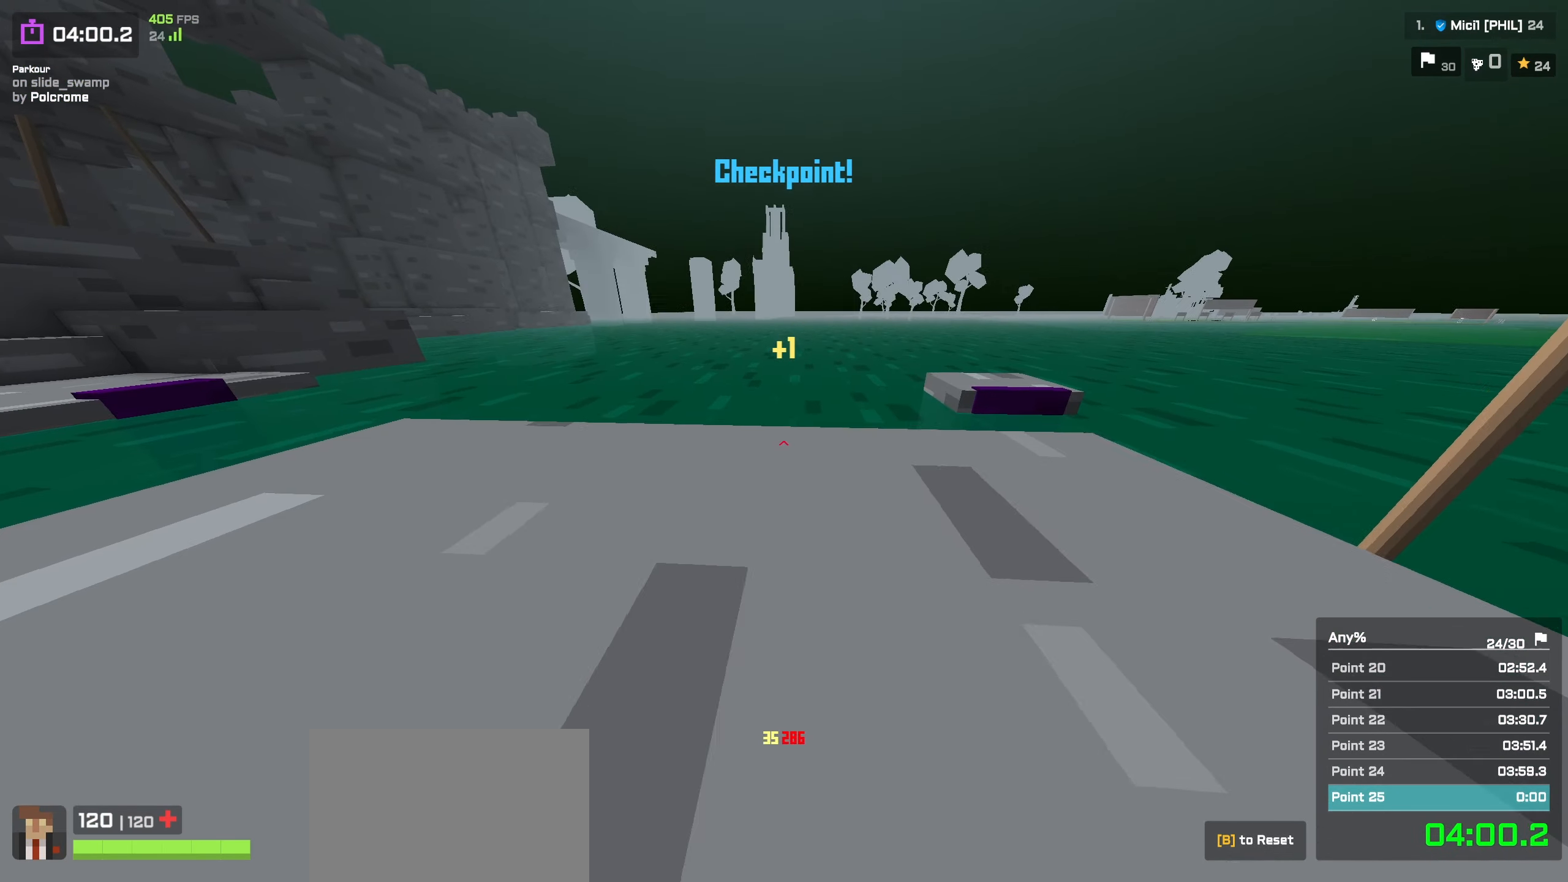
{"keys": ["a", "d", "w"], "events": [[416, "w", "up"], [483, "a", "down"], [483, "w", "down"]]}
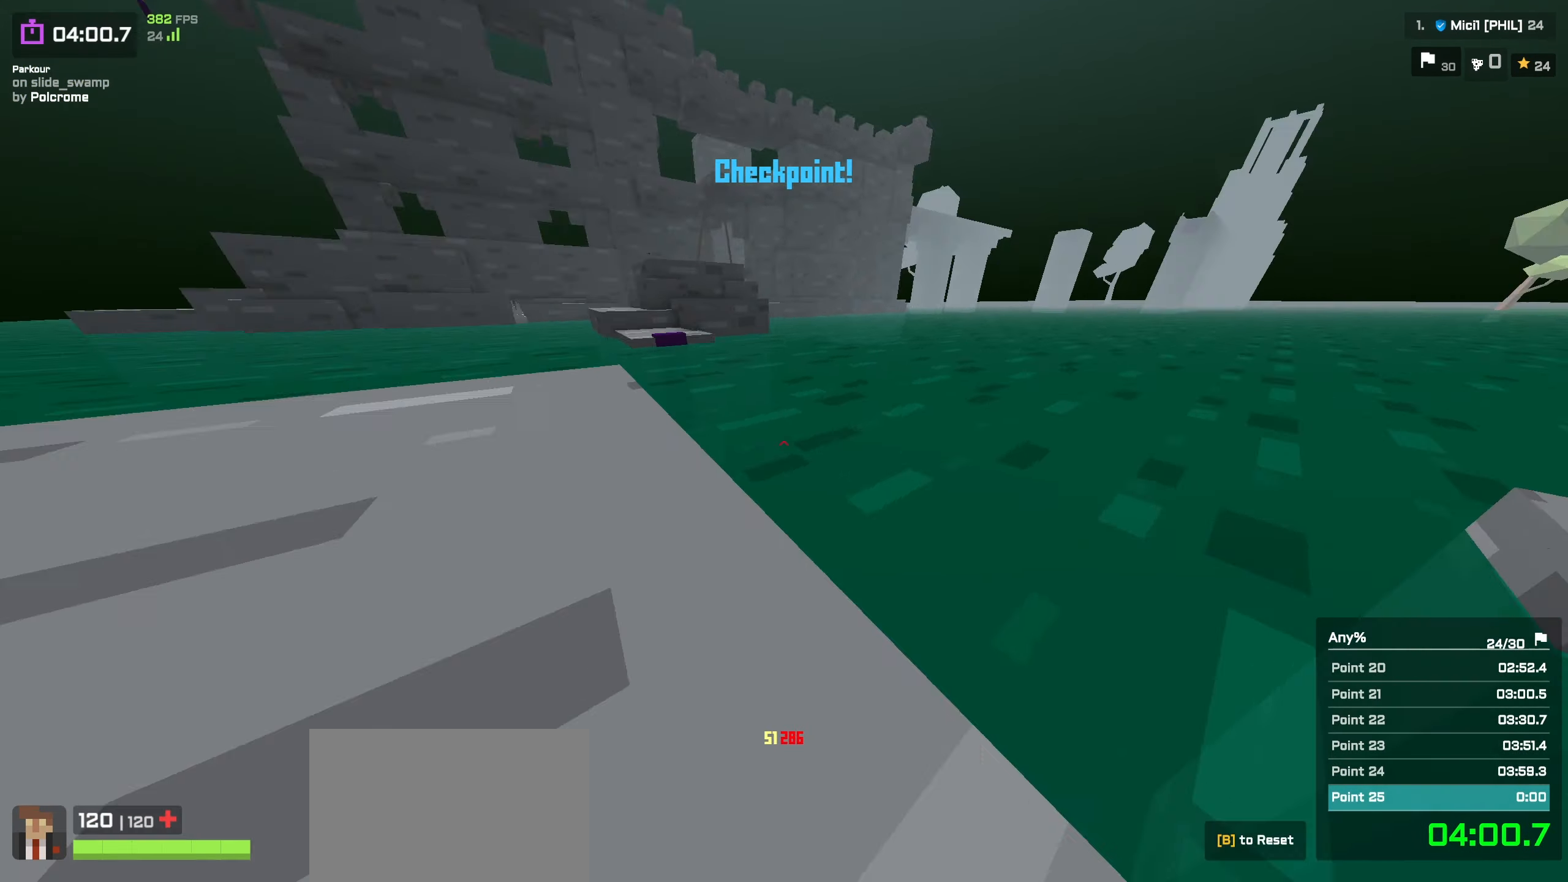
{"keys": ["a", "space", "w"], "events": [[16, "d", "up"], [400, "space", "down"]]}
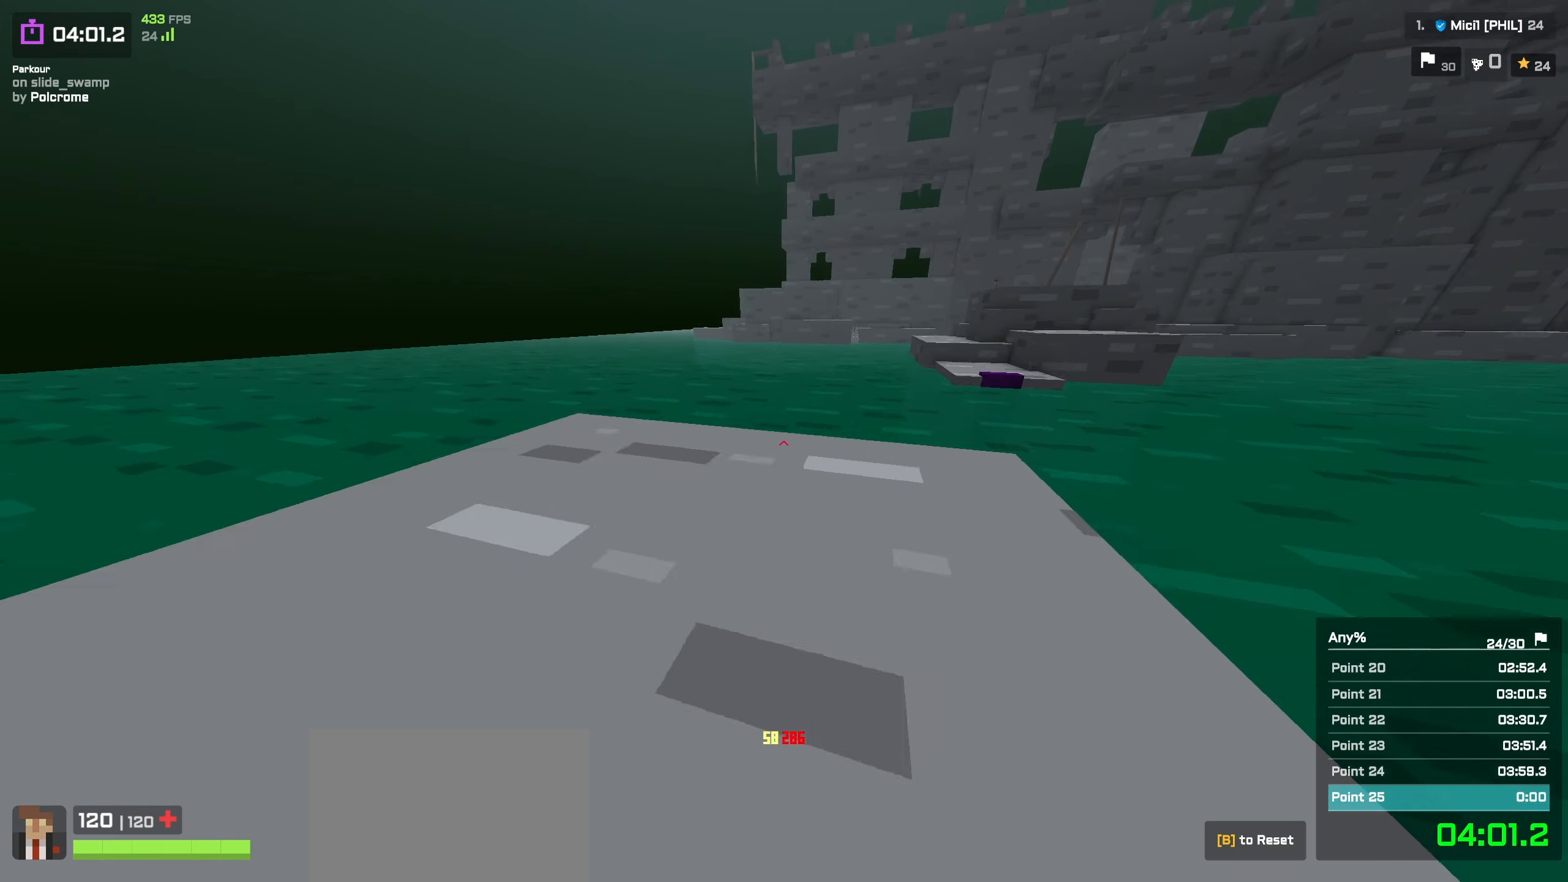
{"keys": ["a", "w"], "events": [[66, "space", "up"]]}
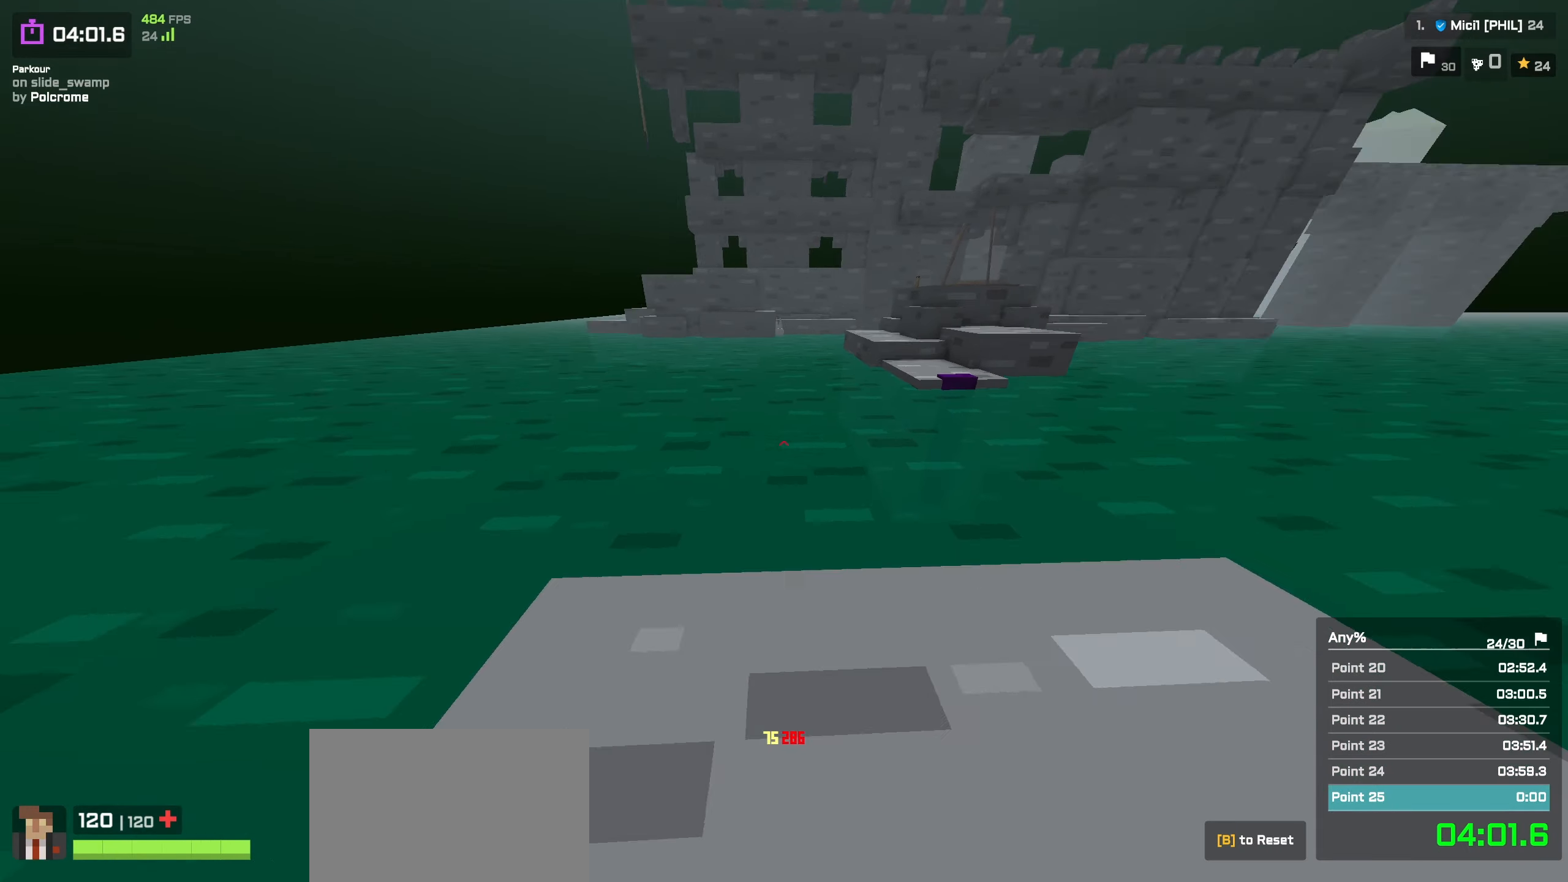
{"keys": ["a", "w"], "events": [[133, "shift", "down"], [350, "shift", "up"]]}
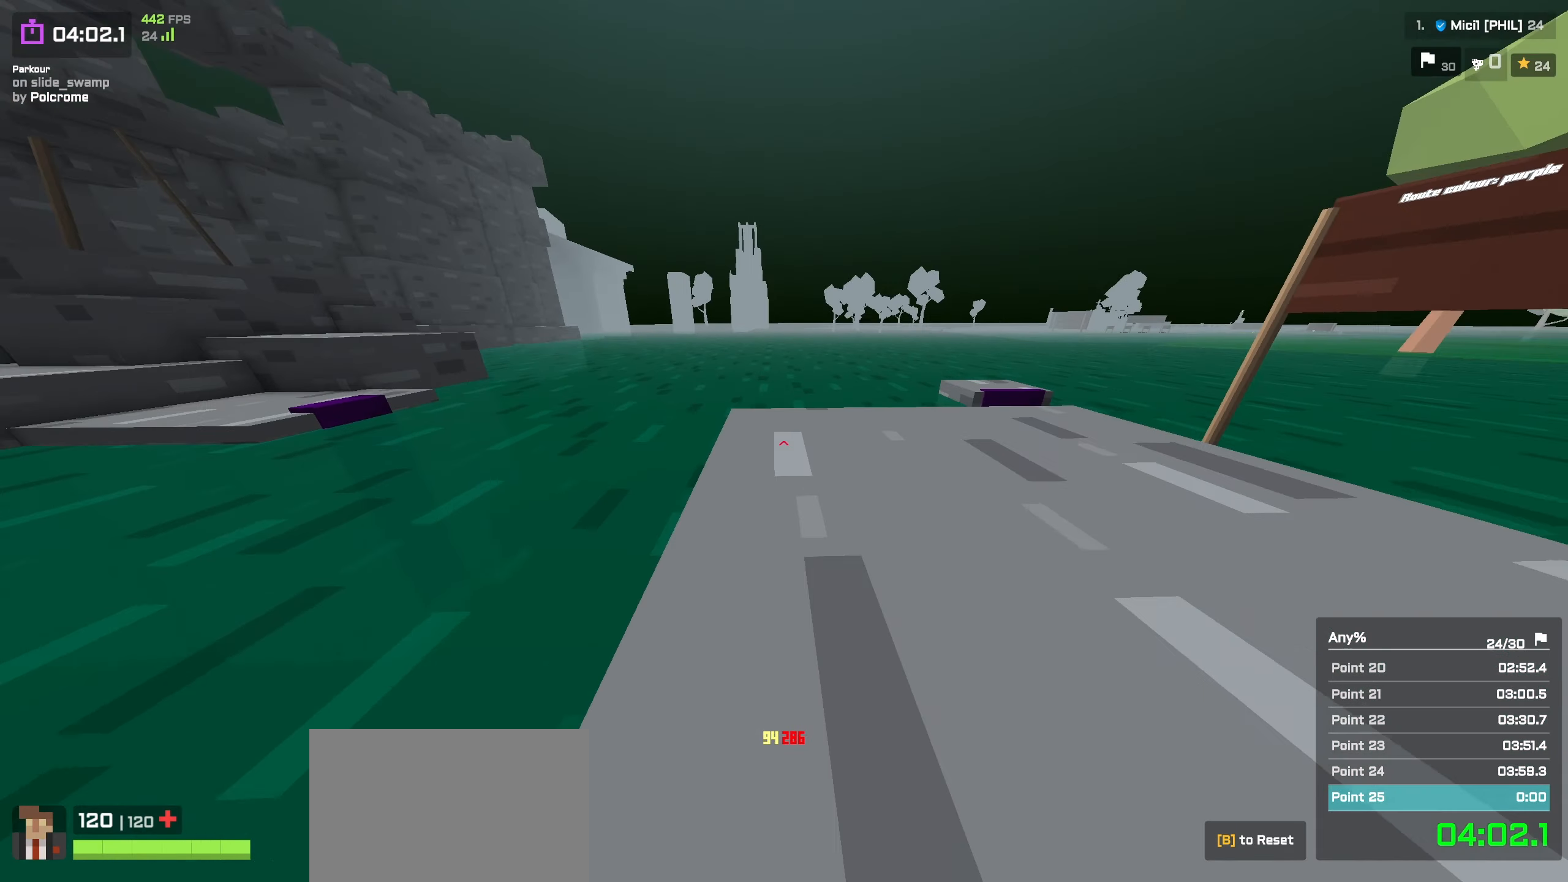
{"keys": ["space", "w"], "events": [[350, "shift", "down"], [417, "shift", "up"], [433, "a", "up"], [467, "space", "down"]]}
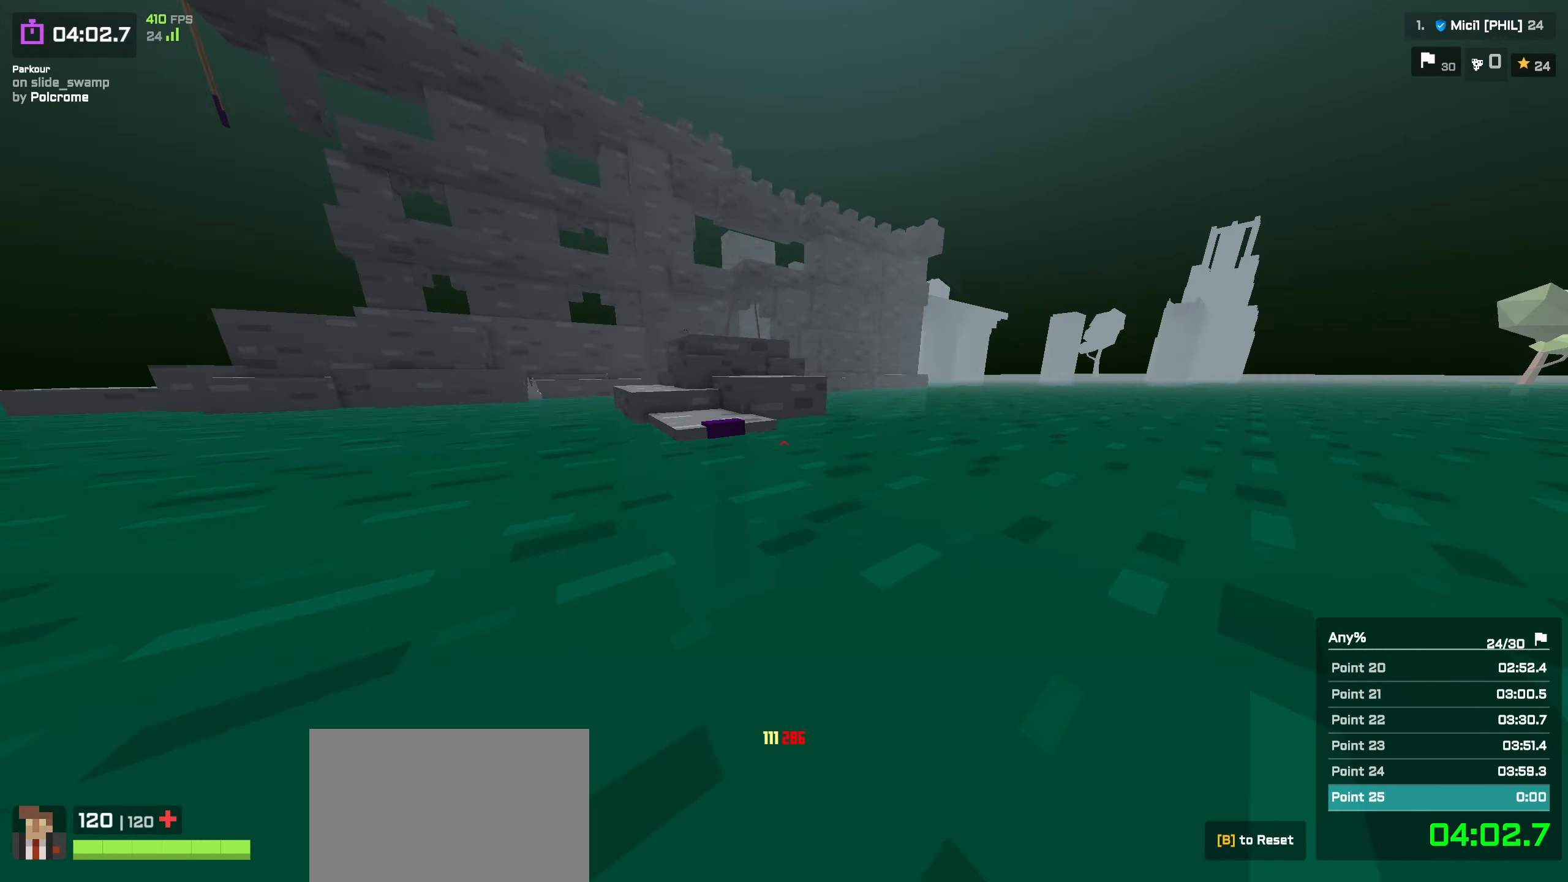
{"keys": ["a", "w"], "events": [[17, "a", "down"], [83, "space", "up"]]}
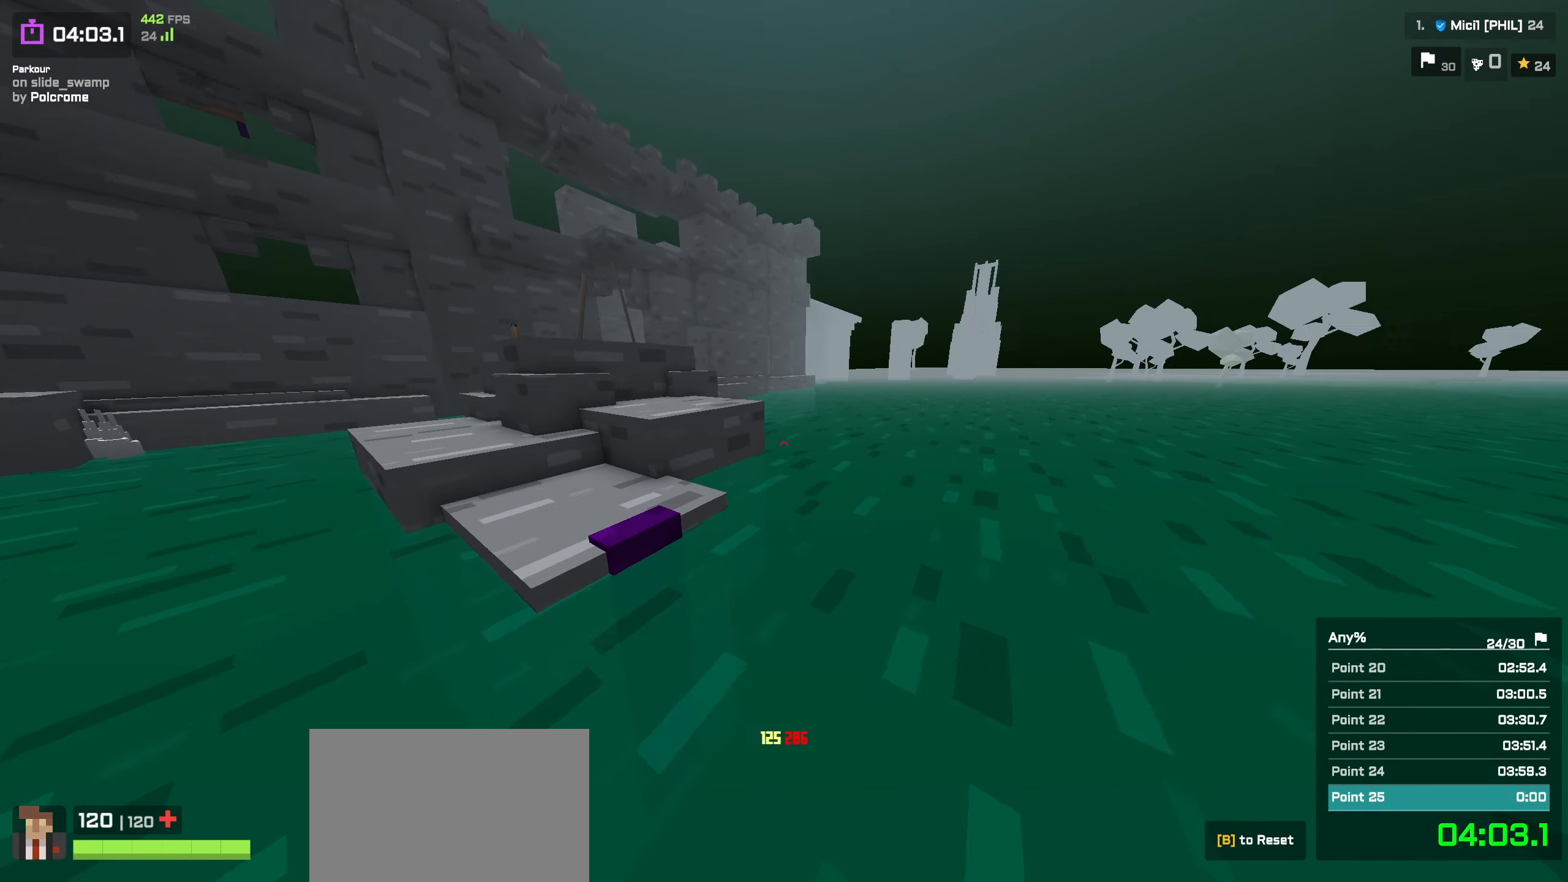
{"keys": ["w"], "events": [[150, "d", "down"], [300, "a", "up"], [317, "shift", "down"], [350, "a", "down"], [383, "d", "up"], [433, "shift", "up"], [450, "a", "up"]]}
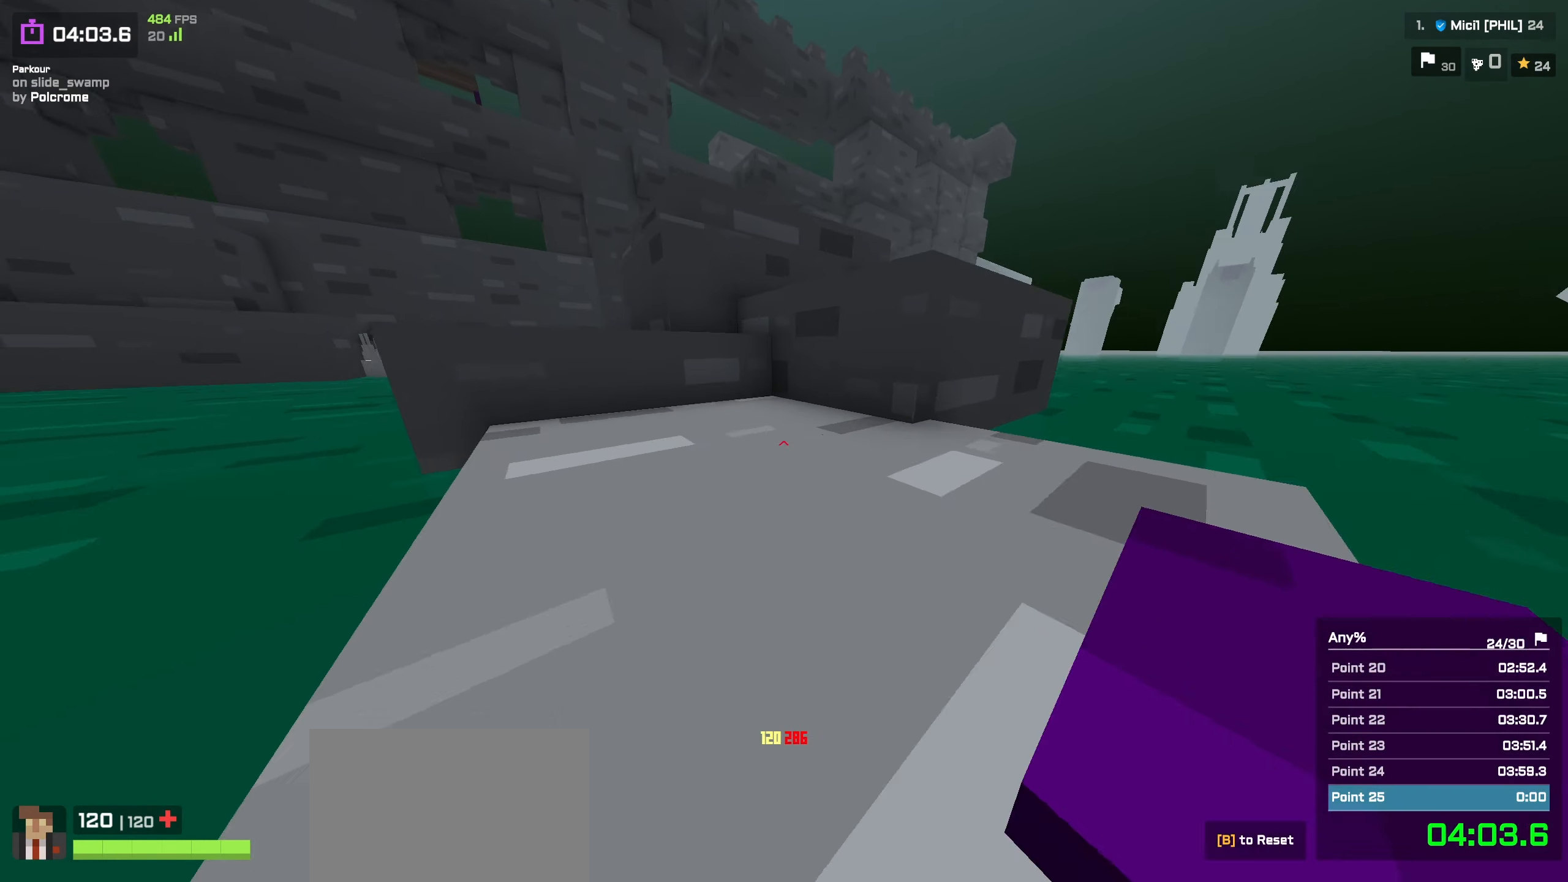
{"keys": ["w"], "events": [[83, "space", "down"], [150, "space", "up"], [283, "shift", "down"], [500, "shift", "up"]]}
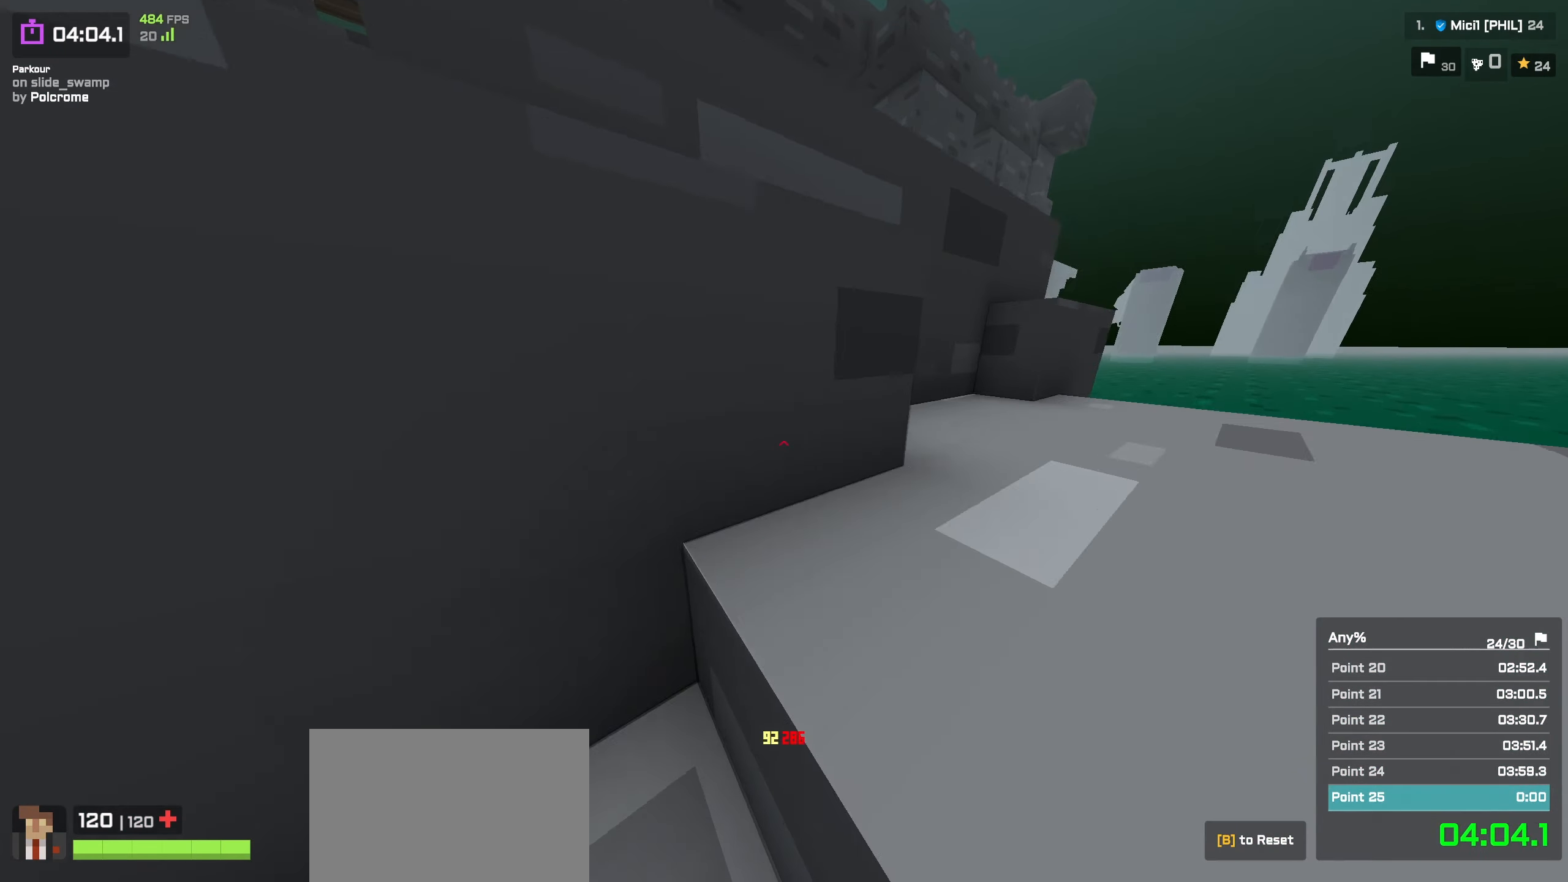
{"keys": ["a", "w"], "events": [[267, "space", "down"], [333, "space", "up"], [350, "a", "down"]]}
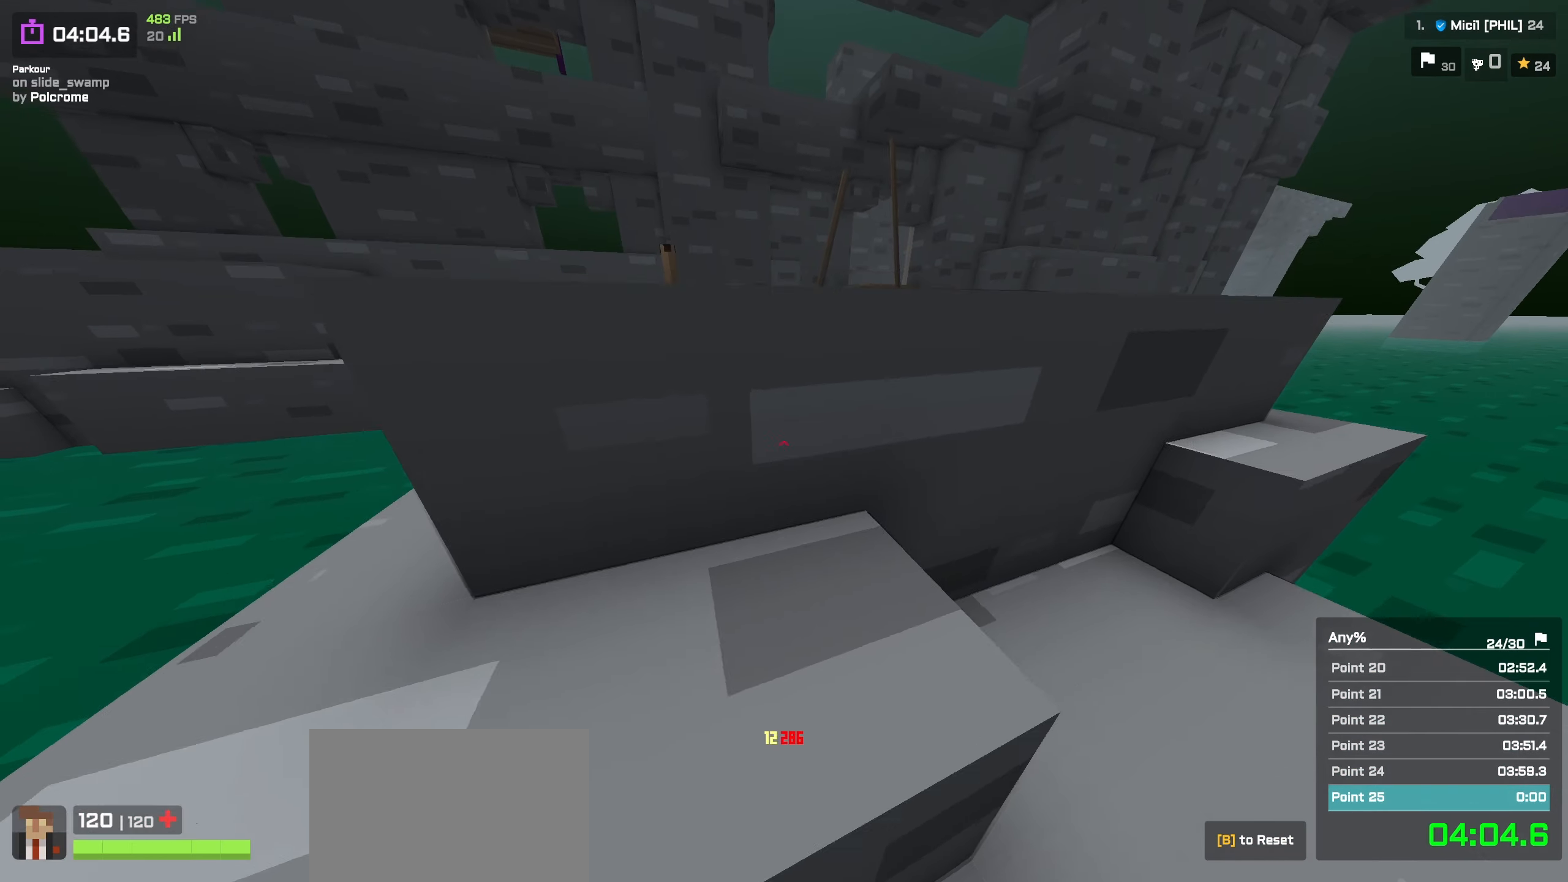
{"keys": ["d", "w"], "events": [[183, "a", "up"], [233, "w", "up"], [417, "d", "down"], [433, "d", "up"], [467, "d", "down"], [467, "w", "down"]]}
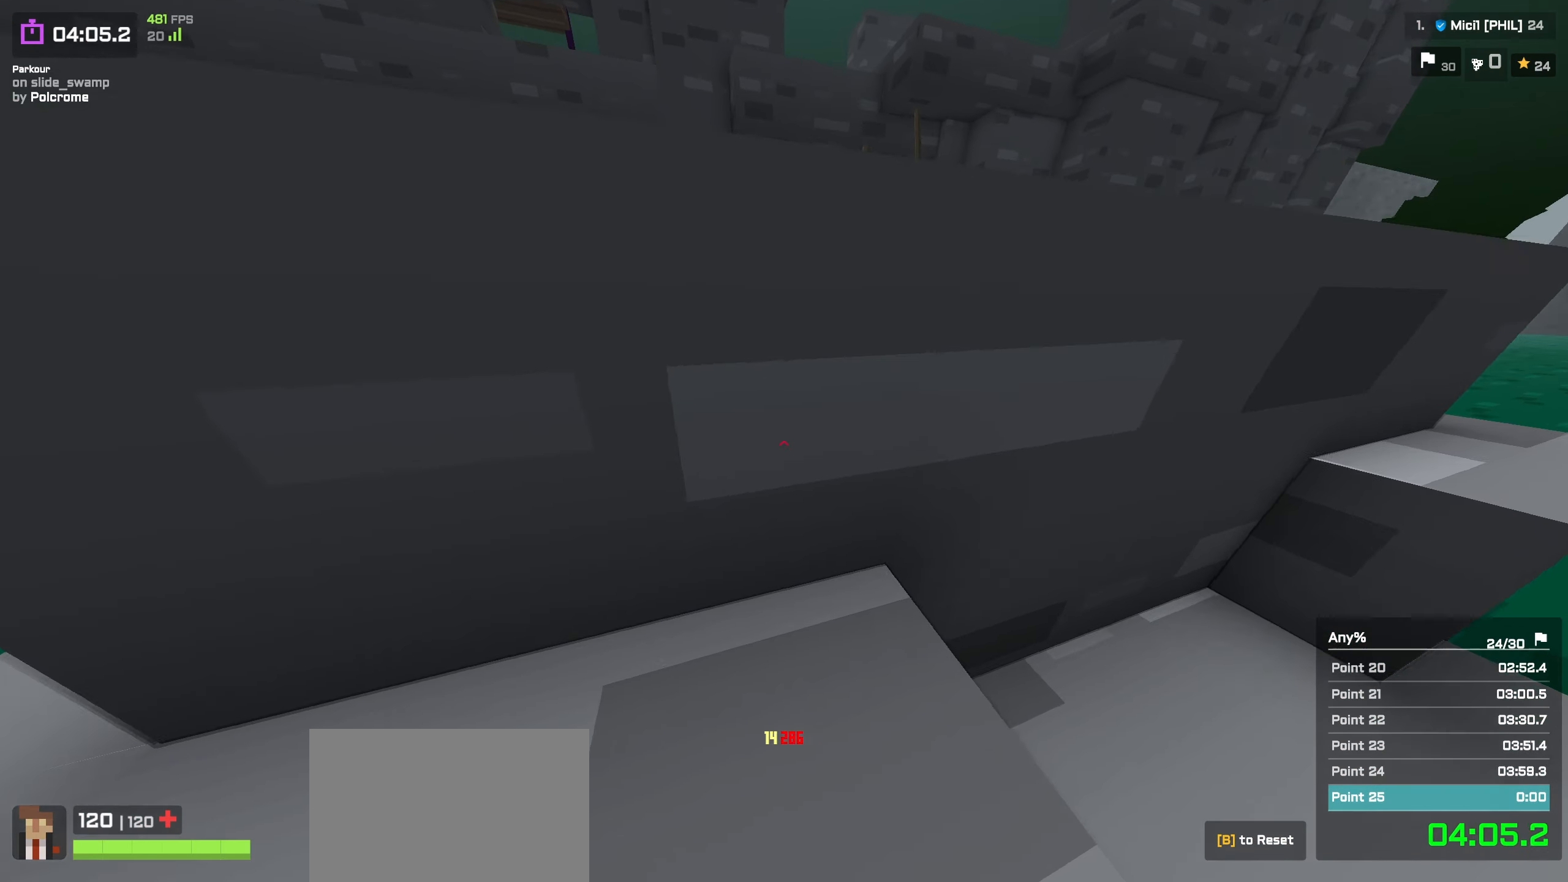
{"keys": ["d", "w"], "events": [[17, "space", "down"], [150, "space", "up"]]}
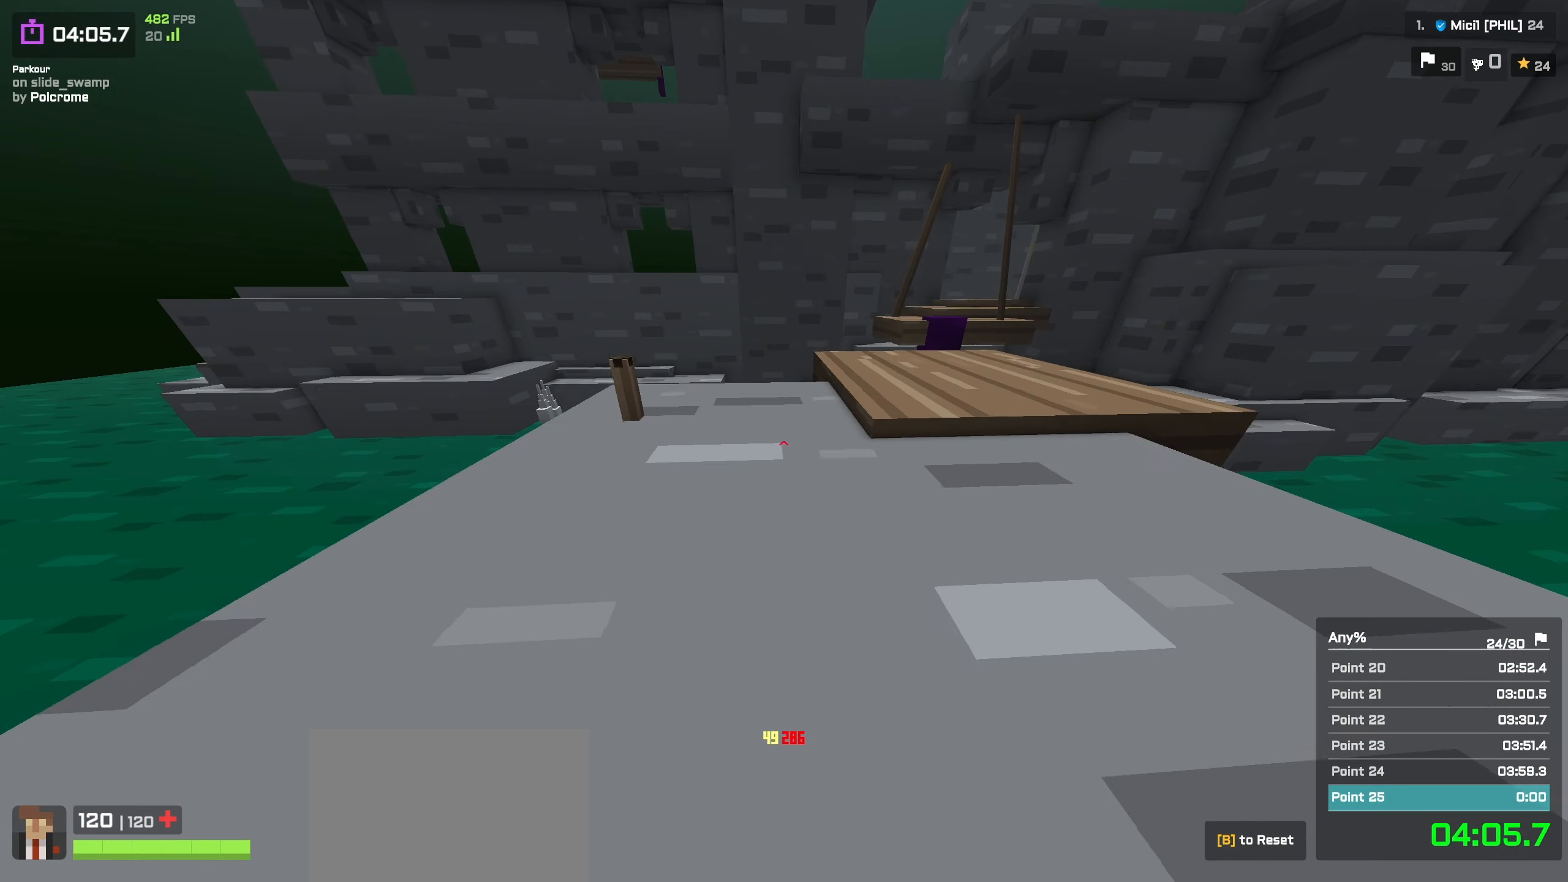
{"keys": ["d", "w"], "events": [[117, "shift", "down"], [183, "a", "down"], [267, "shift", "up"], [267, "space", "down"], [283, "a", "up"], [483, "space", "up"]]}
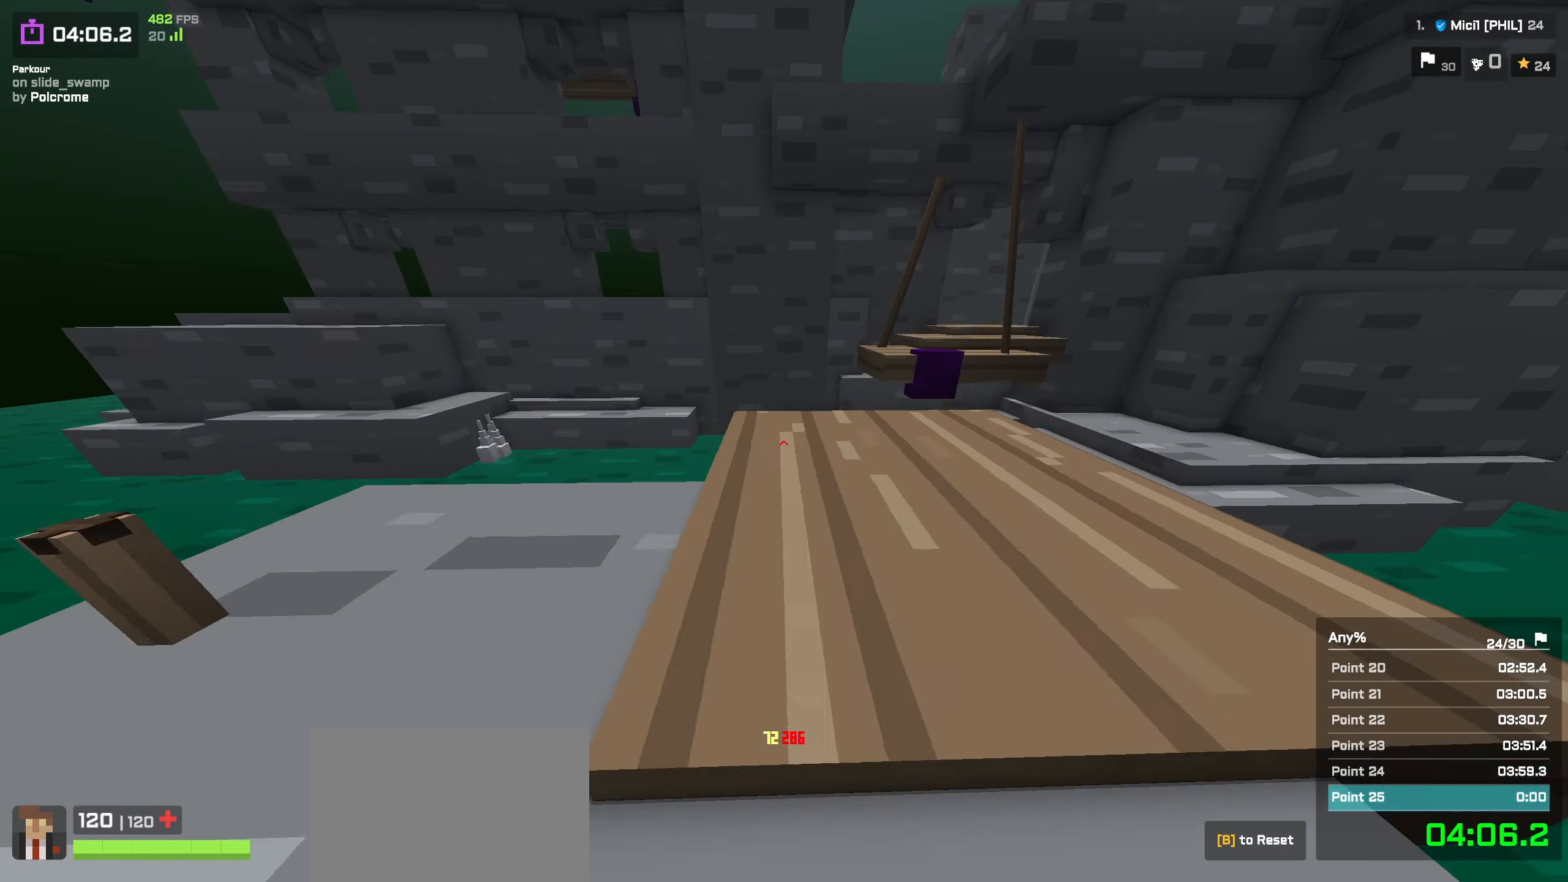
{"keys": ["a", "w"], "events": [[217, "shift", "down"], [334, "a", "down"], [417, "d", "up"], [467, "shift", "up"]]}
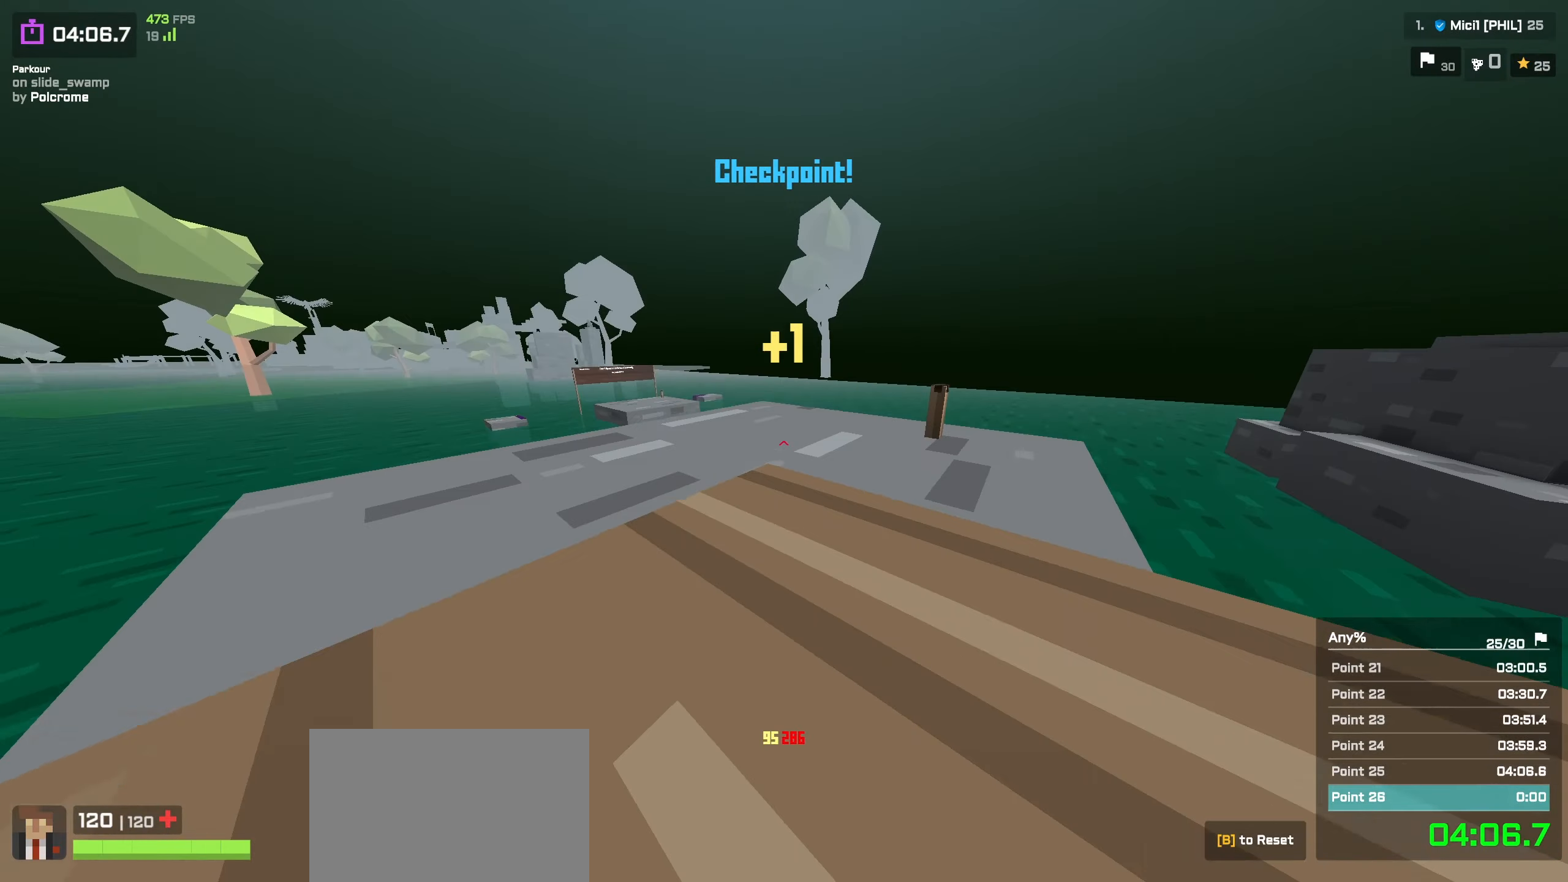
{"keys": ["a", "shift", "w"], "events": [[467, "shift", "down"]]}
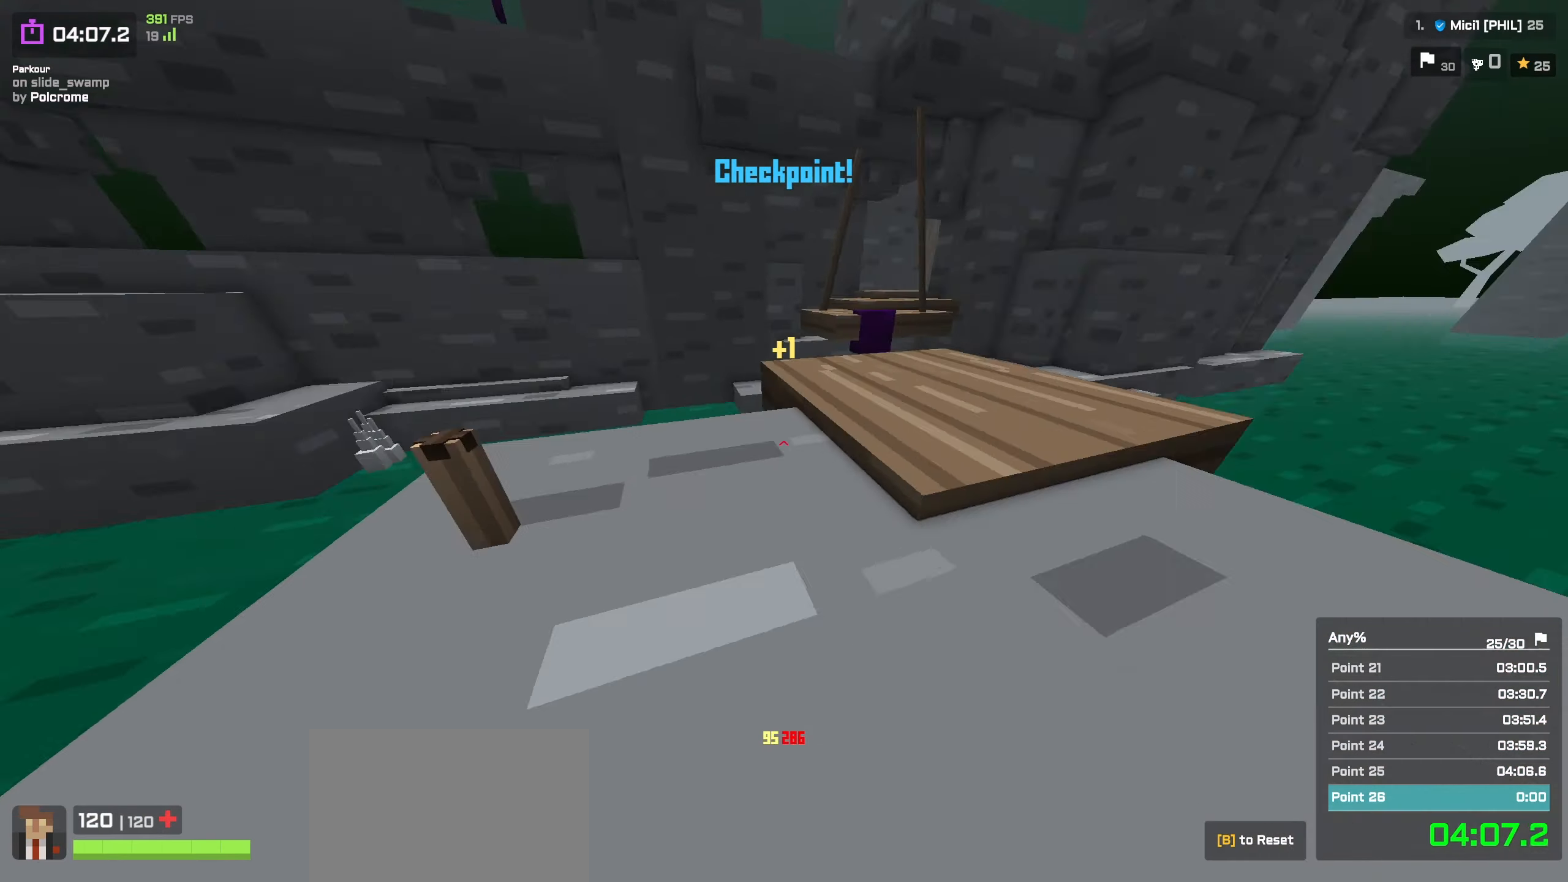
{"keys": ["a", "w"], "events": [[184, "shift", "up"]]}
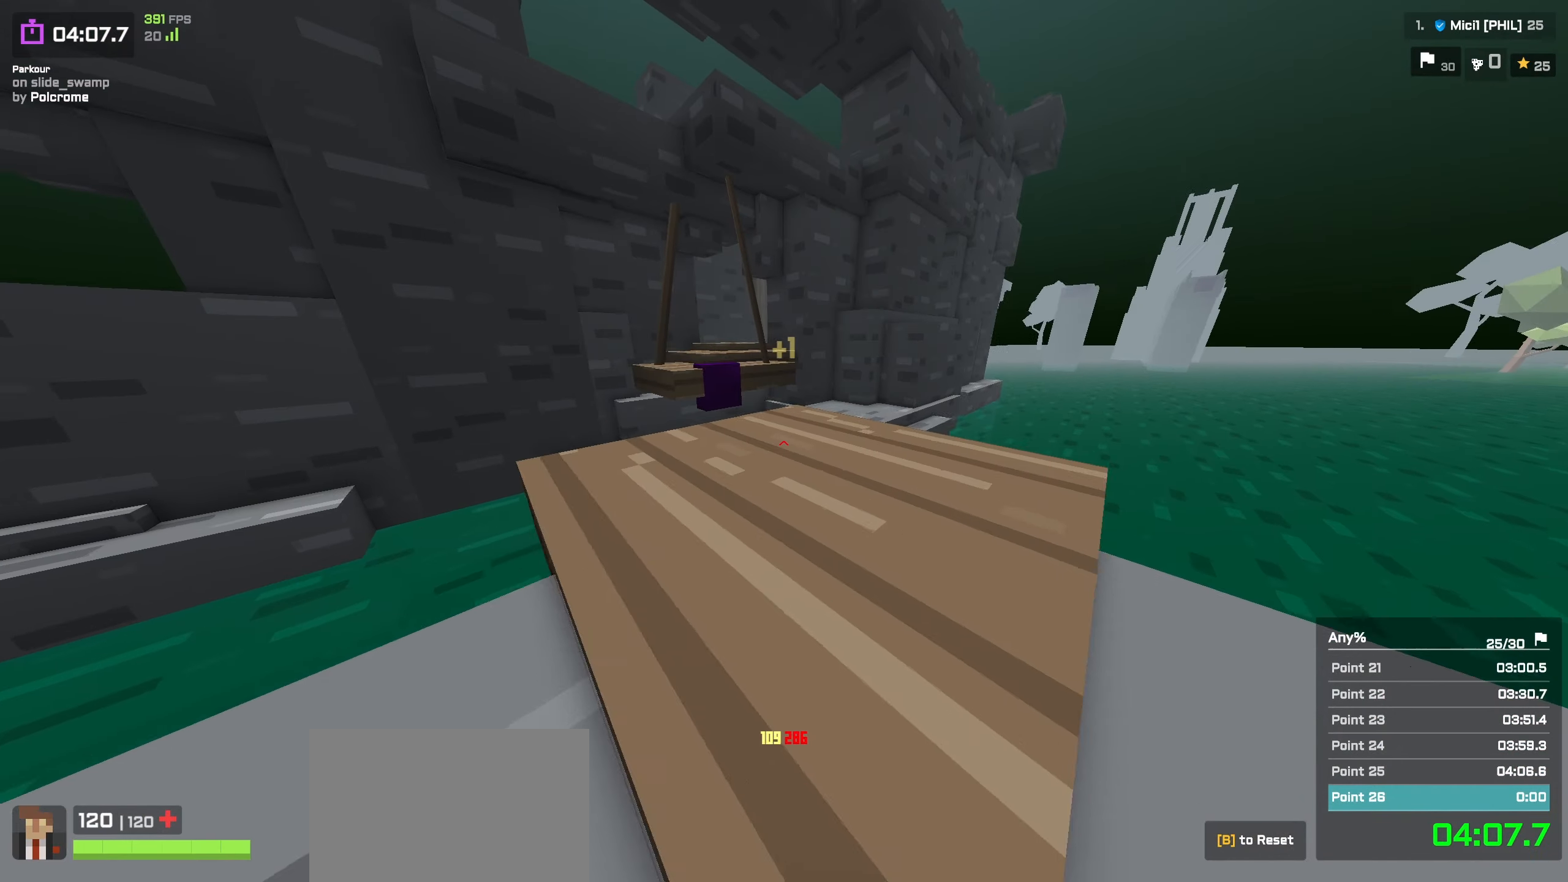
{"keys": ["a", "w"], "events": [[84, "shift", "down"], [184, "shift", "up"], [217, "a", "up"], [234, "space", "down"], [267, "a", "down"], [434, "a", "up"], [450, "space", "up"], [484, "a", "down"]]}
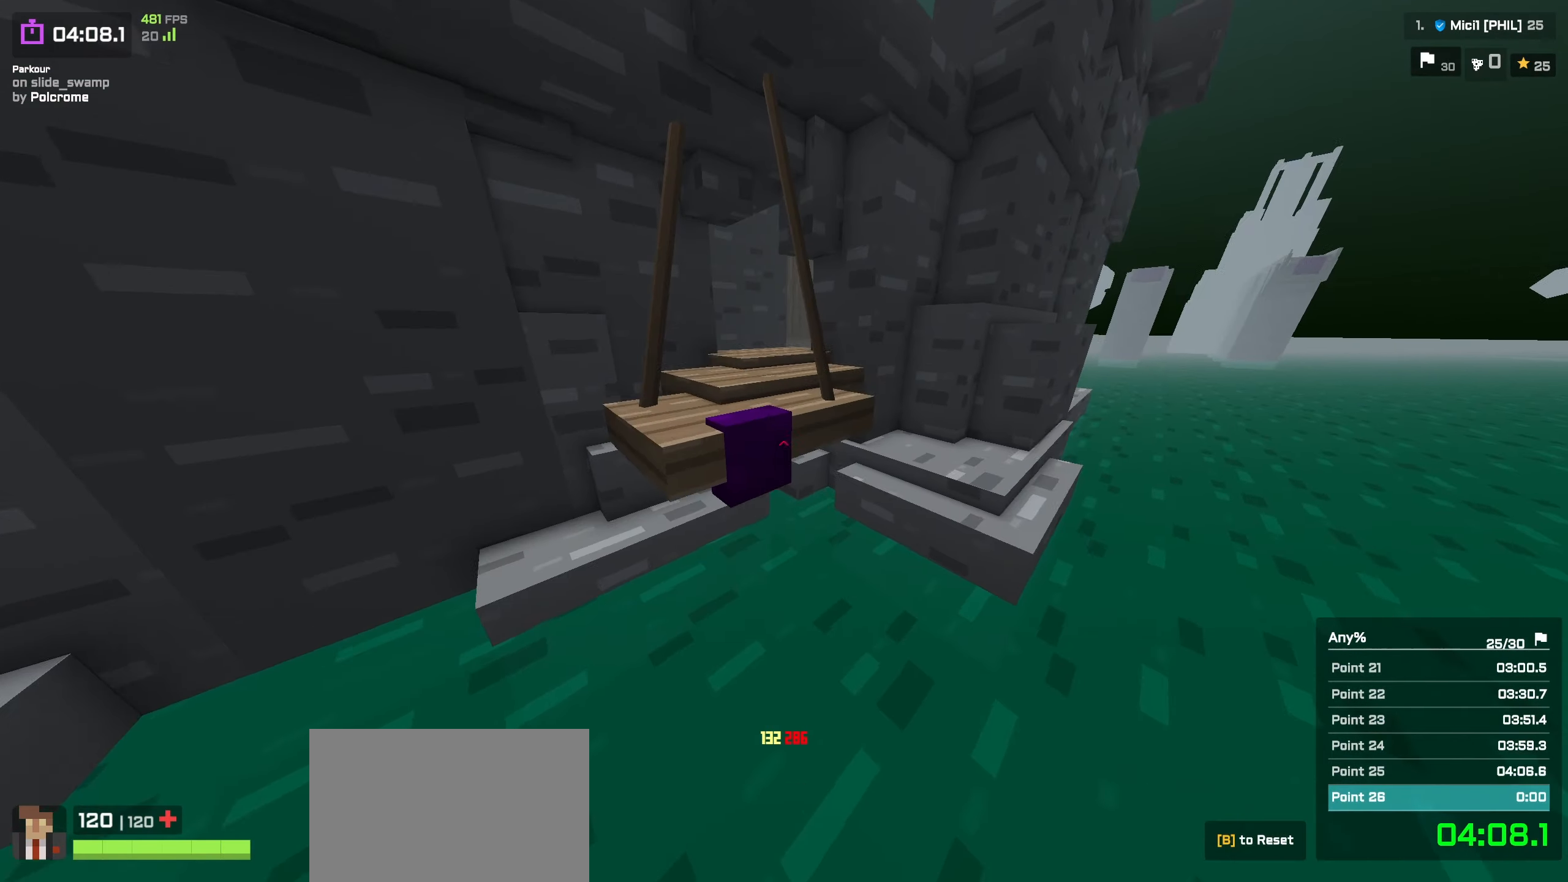
{"keys": ["d", "w"], "events": [[234, "a", "up"], [317, "shift", "down"], [317, "w", "up"], [384, "a", "down"], [400, "w", "down"], [434, "d", "down"], [450, "a", "up"], [484, "shift", "up"]]}